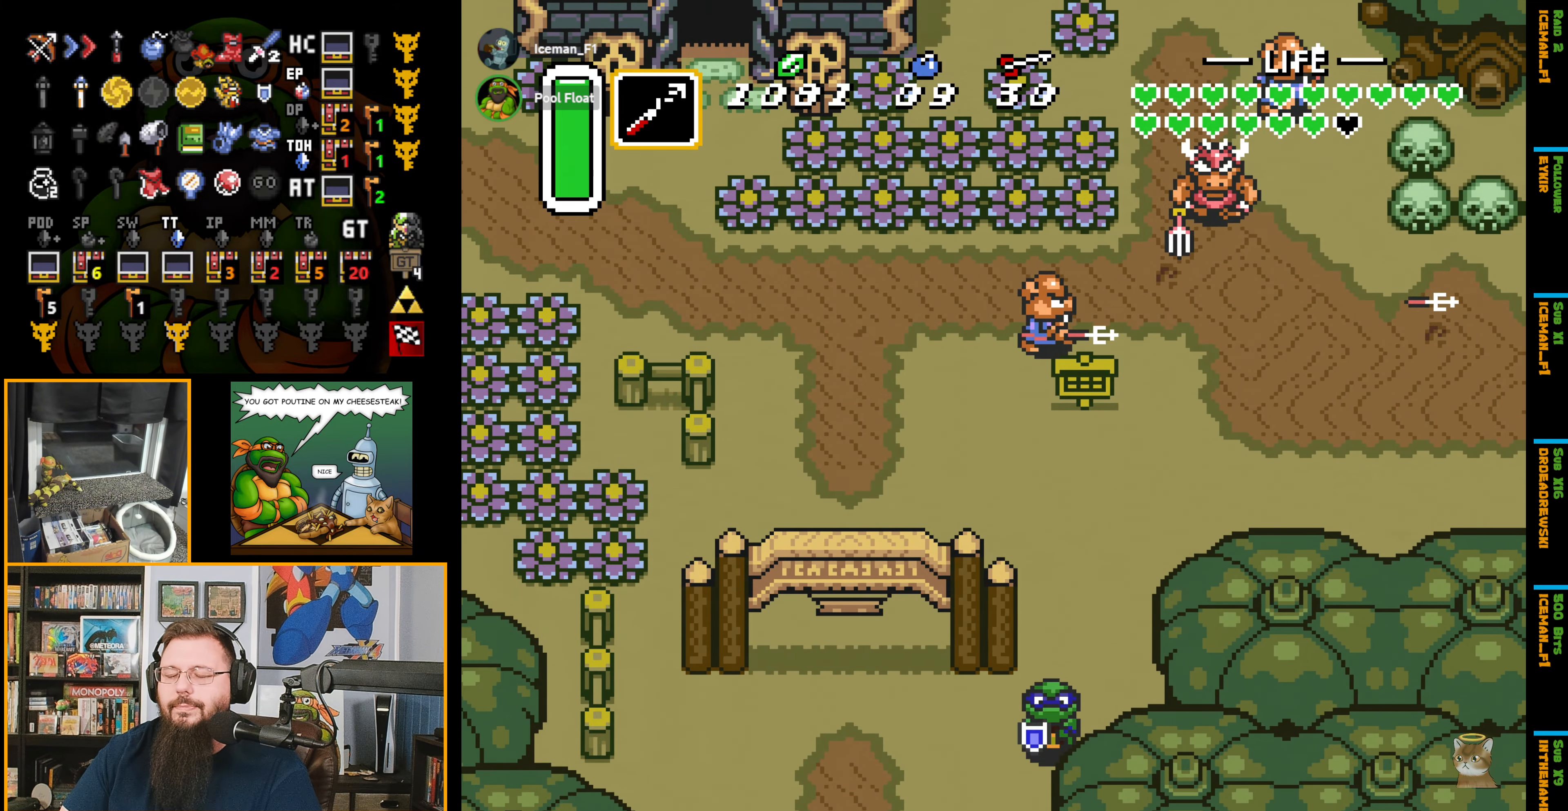
Gameplay with a controller (Nintendo layout); each line is a JSON object with the inputs held at the frame after it. "events" lists button and stick changes between this image and that frame as [ms after this image, input, new state], when the widget could be followed in between. Not read: L3 R3.
{"buttons": ["DPAD_DOWN"], "events": [[383, "DPAD_DOWN", "up"], [400, "DPAD_DOWN", "down"]]}
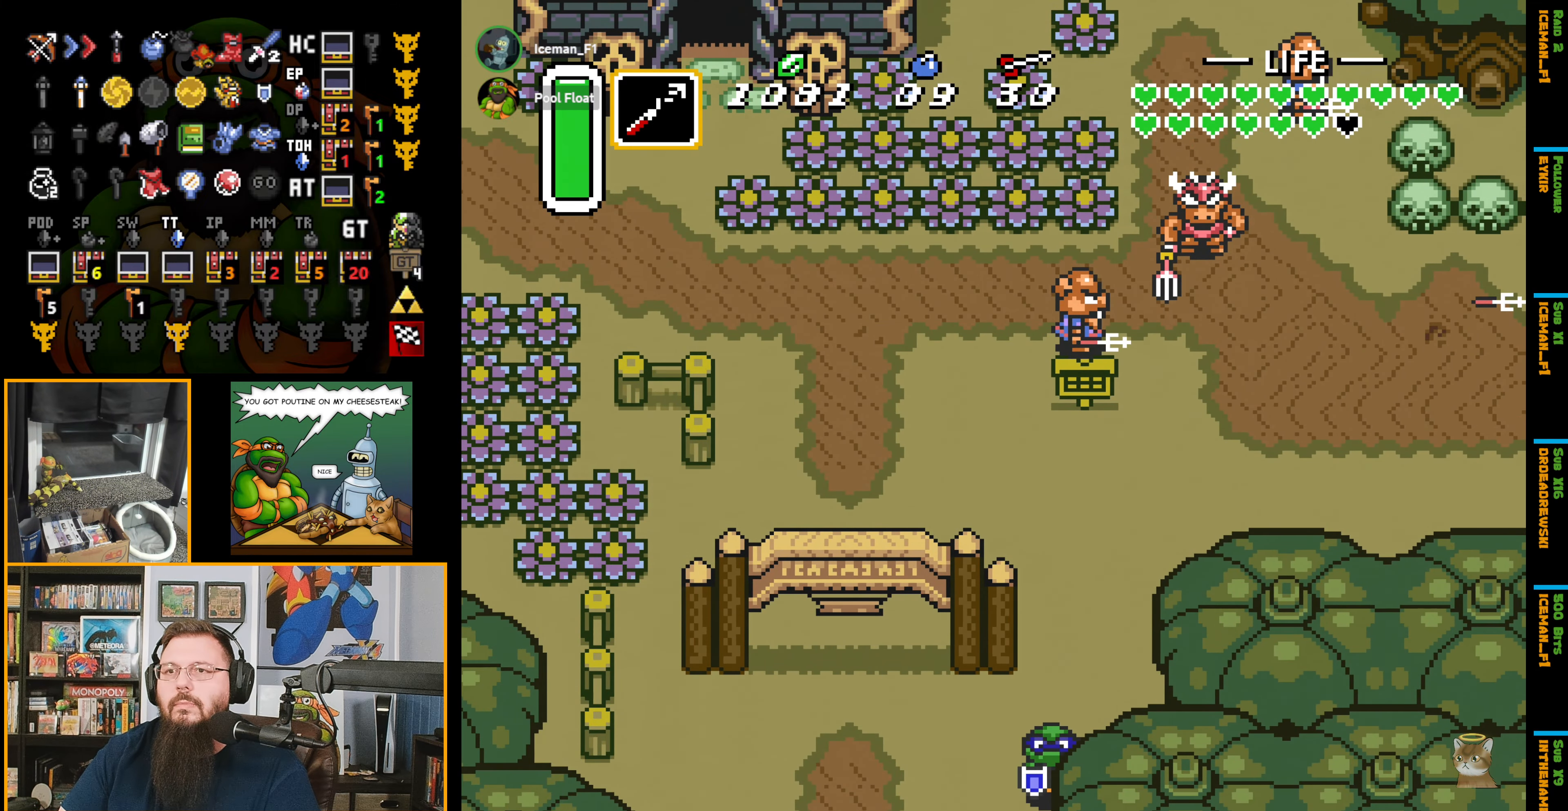
{"buttons": ["DPAD_DOWN"], "events": [[216, "DPAD_DOWN", "up"], [266, "DPAD_DOWN", "down"], [283, "DPAD_DOWN", "up"], [466, "DPAD_DOWN", "down"]]}
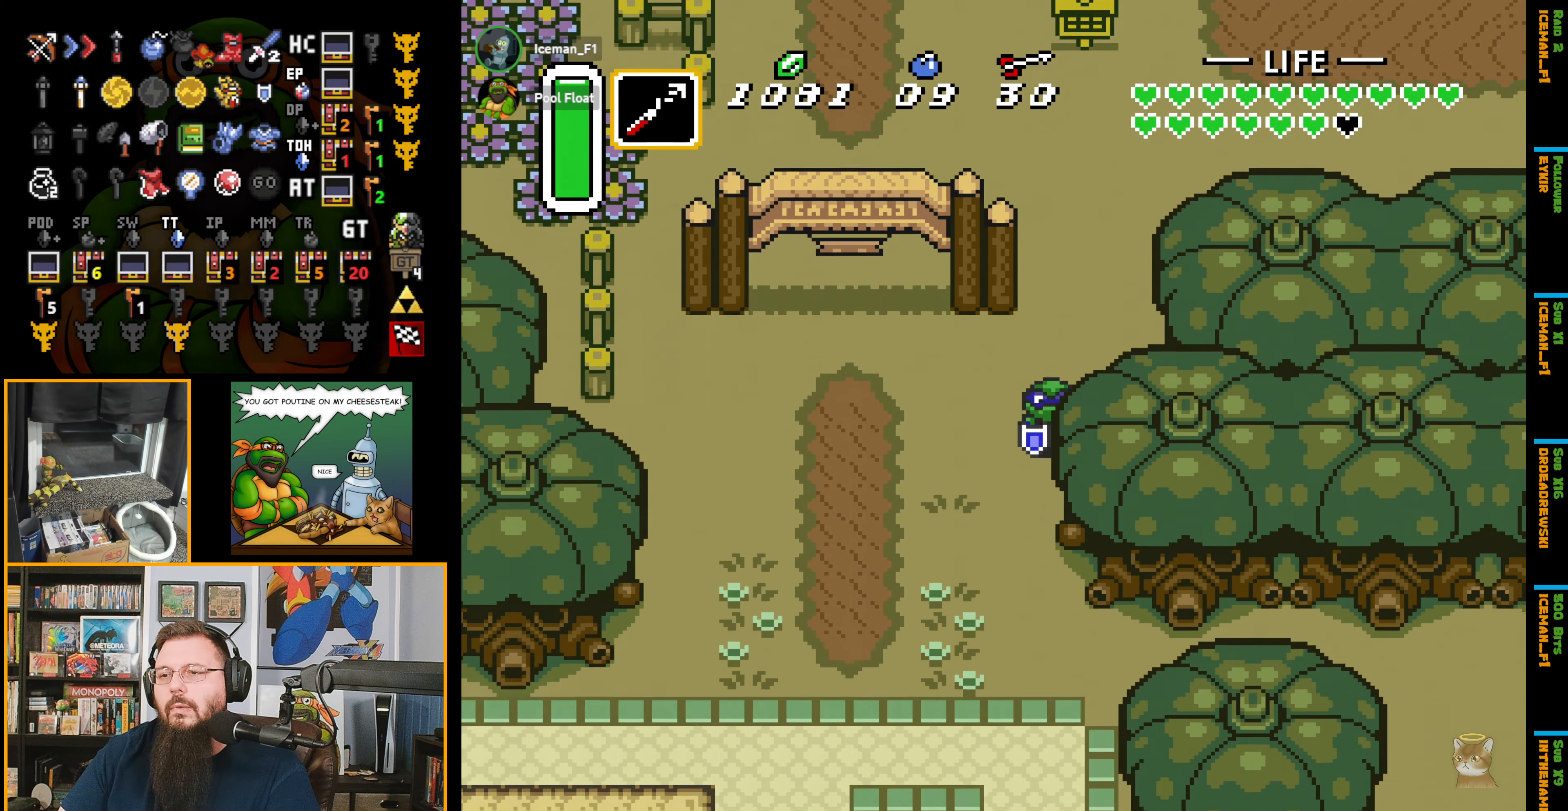
{"buttons": ["DPAD_DOWN"], "events": []}
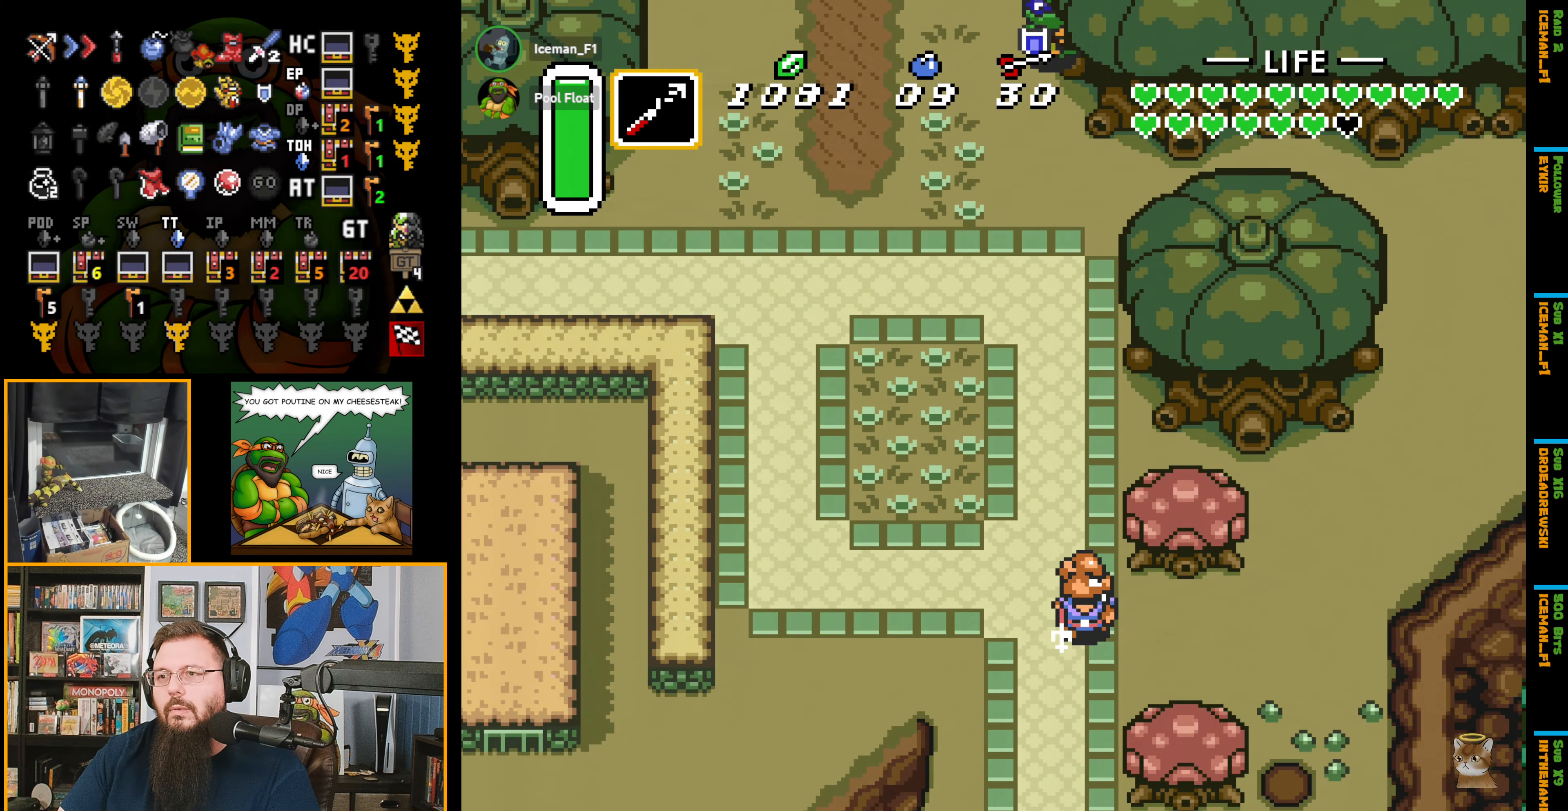
{"buttons": ["A", "DPAD_DOWN"], "events": [[166, "A", "down"]]}
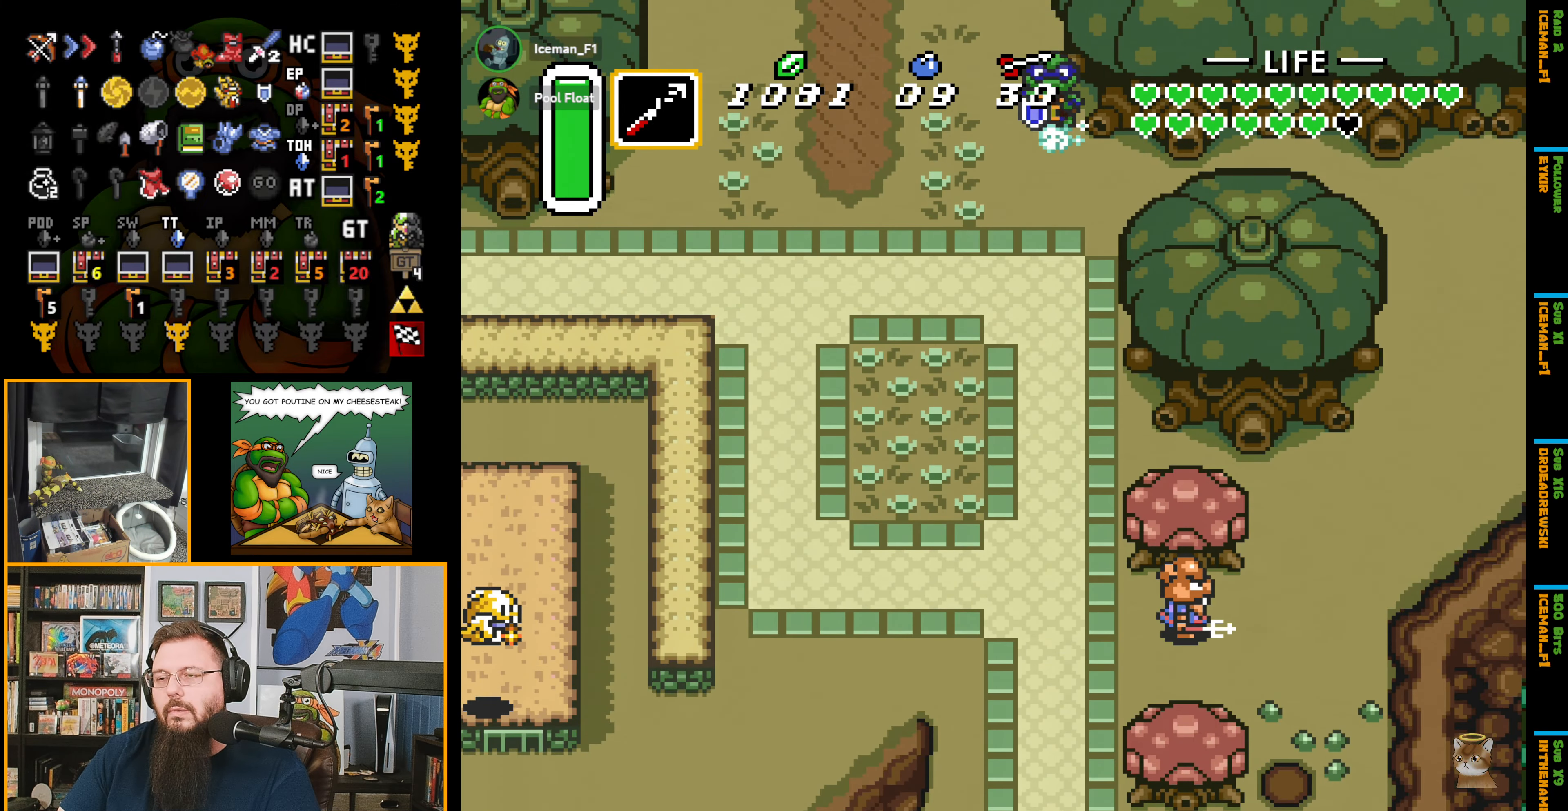
{"buttons": ["A", "DPAD_DOWN"], "events": []}
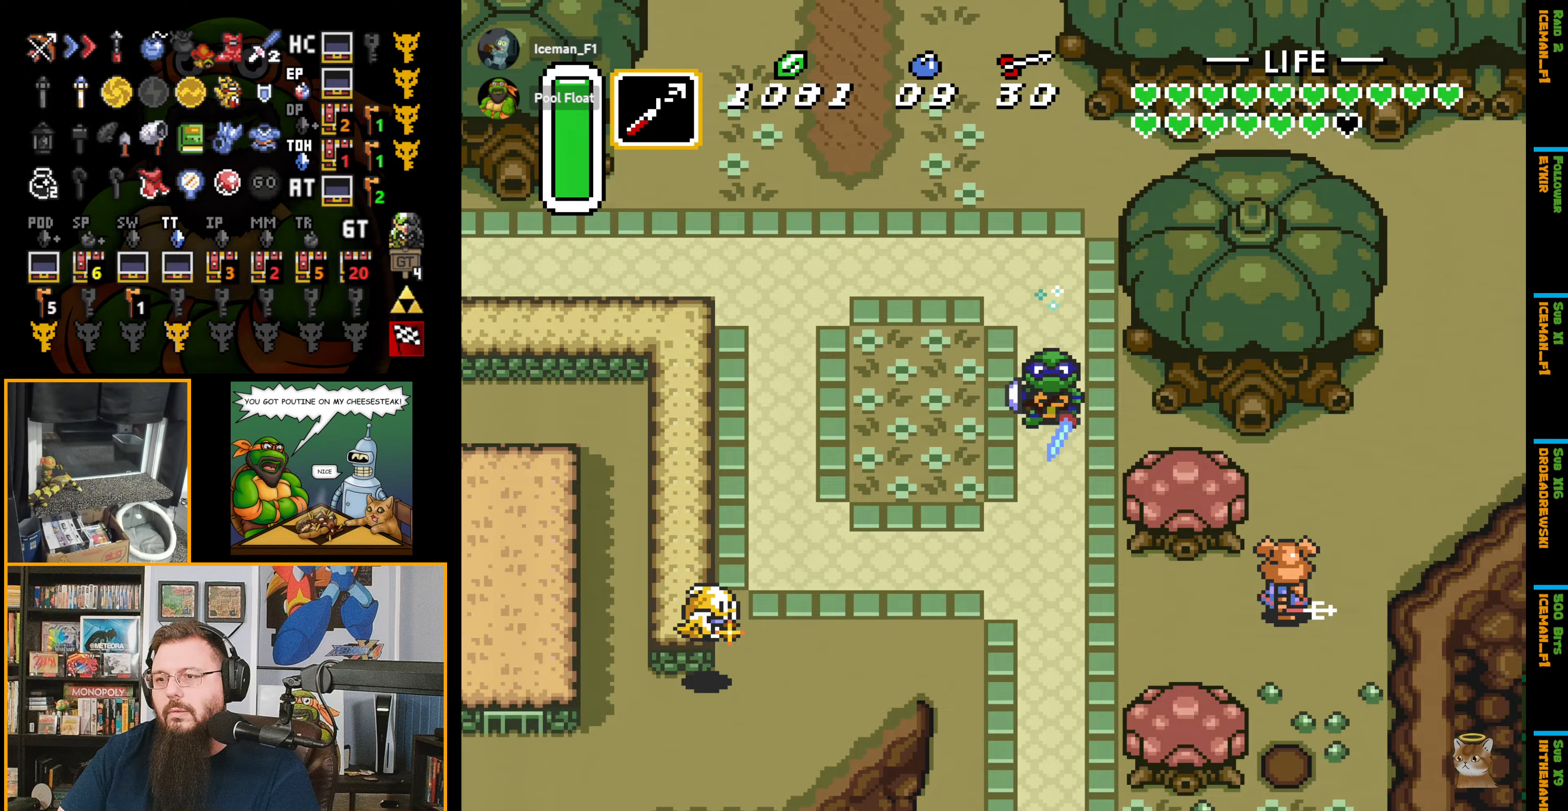
{"buttons": ["A", "DPAD_DOWN"], "events": []}
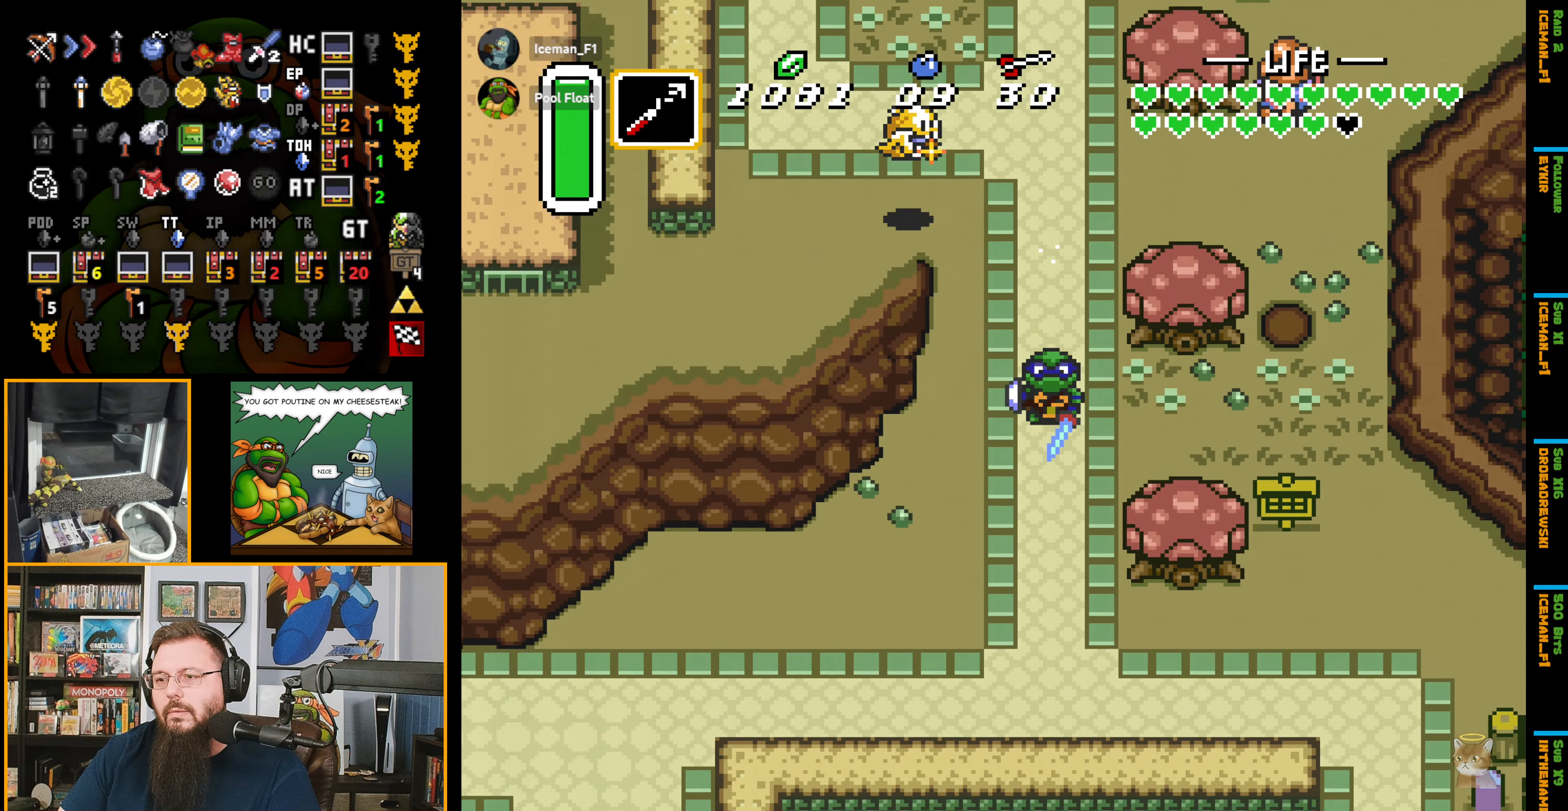
{"buttons": ["DPAD_RIGHT"], "events": [[300, "DPAD_RIGHT", "down"], [350, "A", "up"], [367, "DPAD_DOWN", "up"]]}
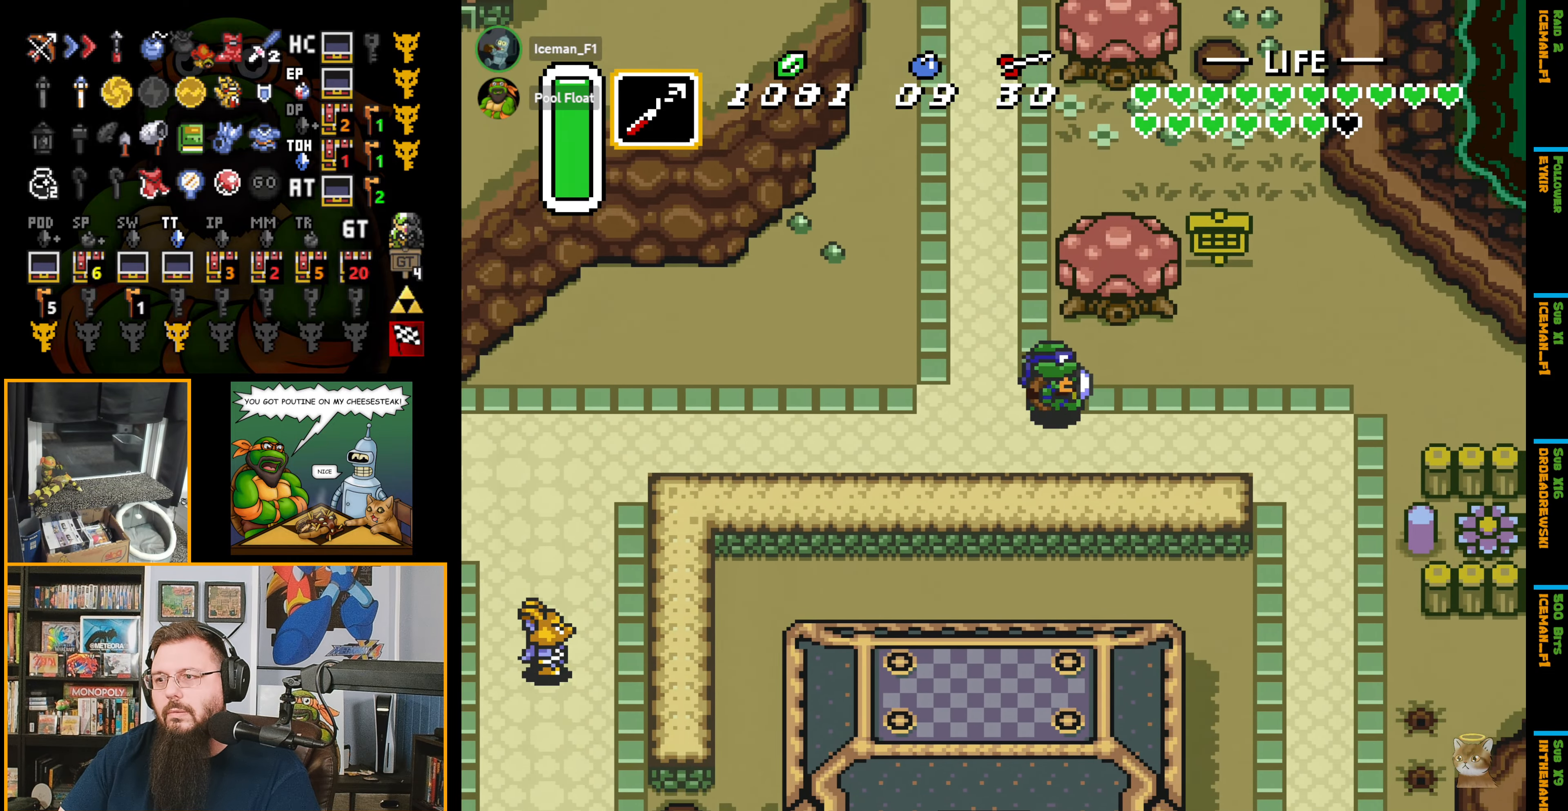
{"buttons": ["DPAD_DOWN", "DPAD_RIGHT"], "events": [[483, "DPAD_DOWN", "down"]]}
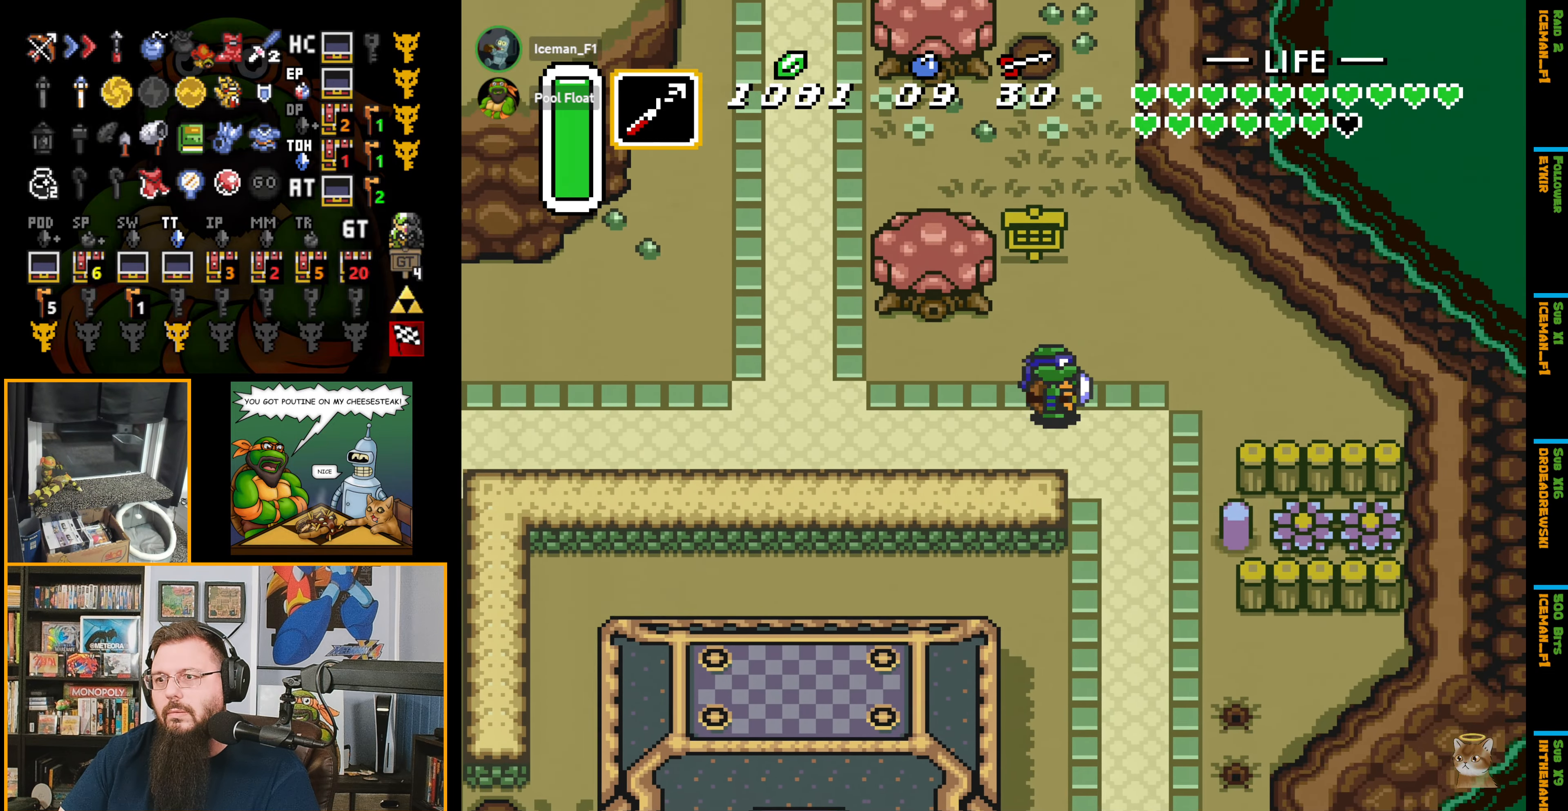
{"buttons": ["A"], "events": [[150, "A", "down"], [150, "DPAD_RIGHT", "up"], [250, "DPAD_DOWN", "up"]]}
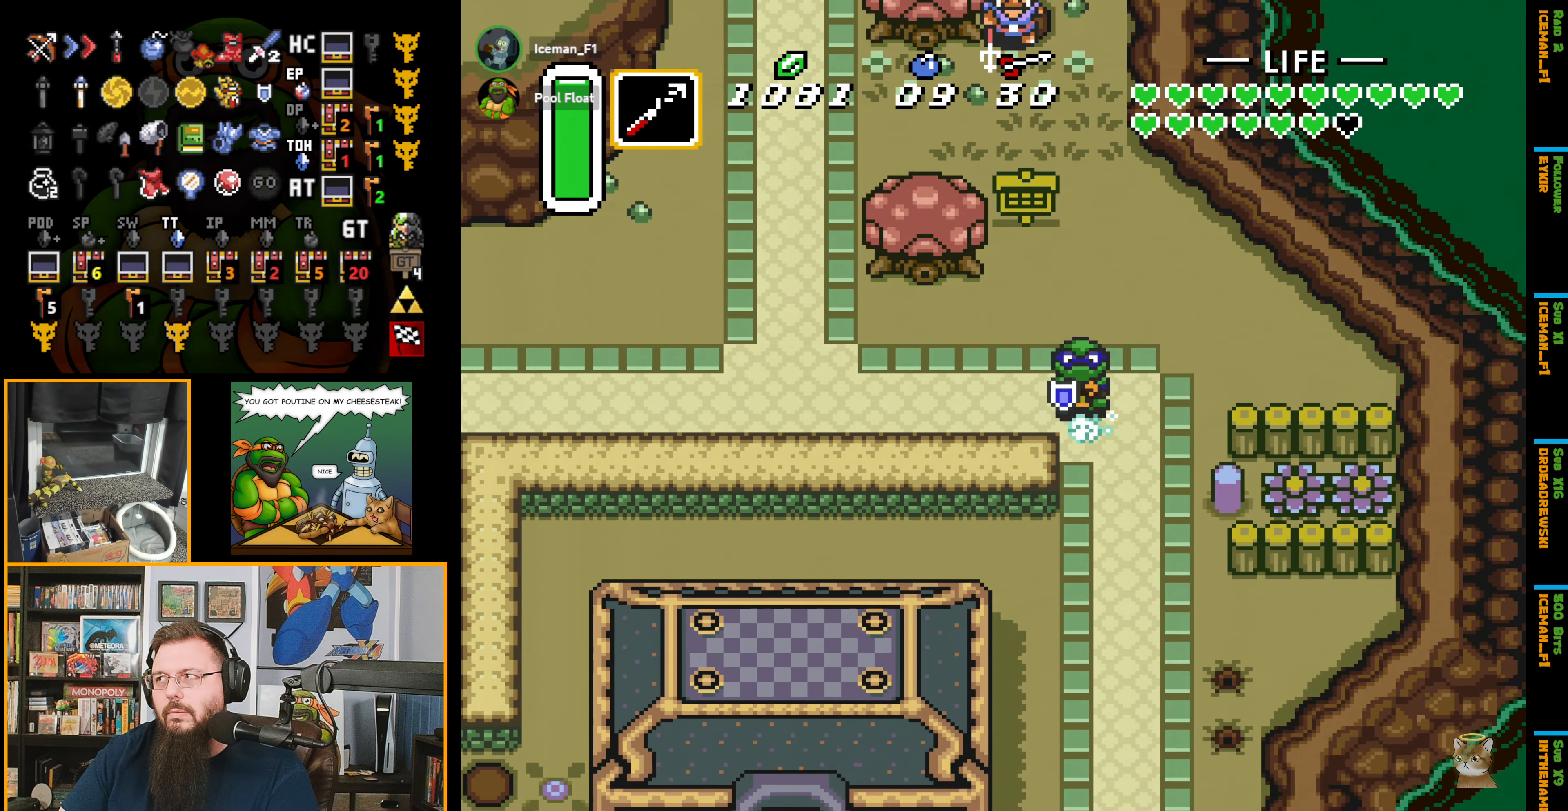
{"buttons": ["A"], "events": []}
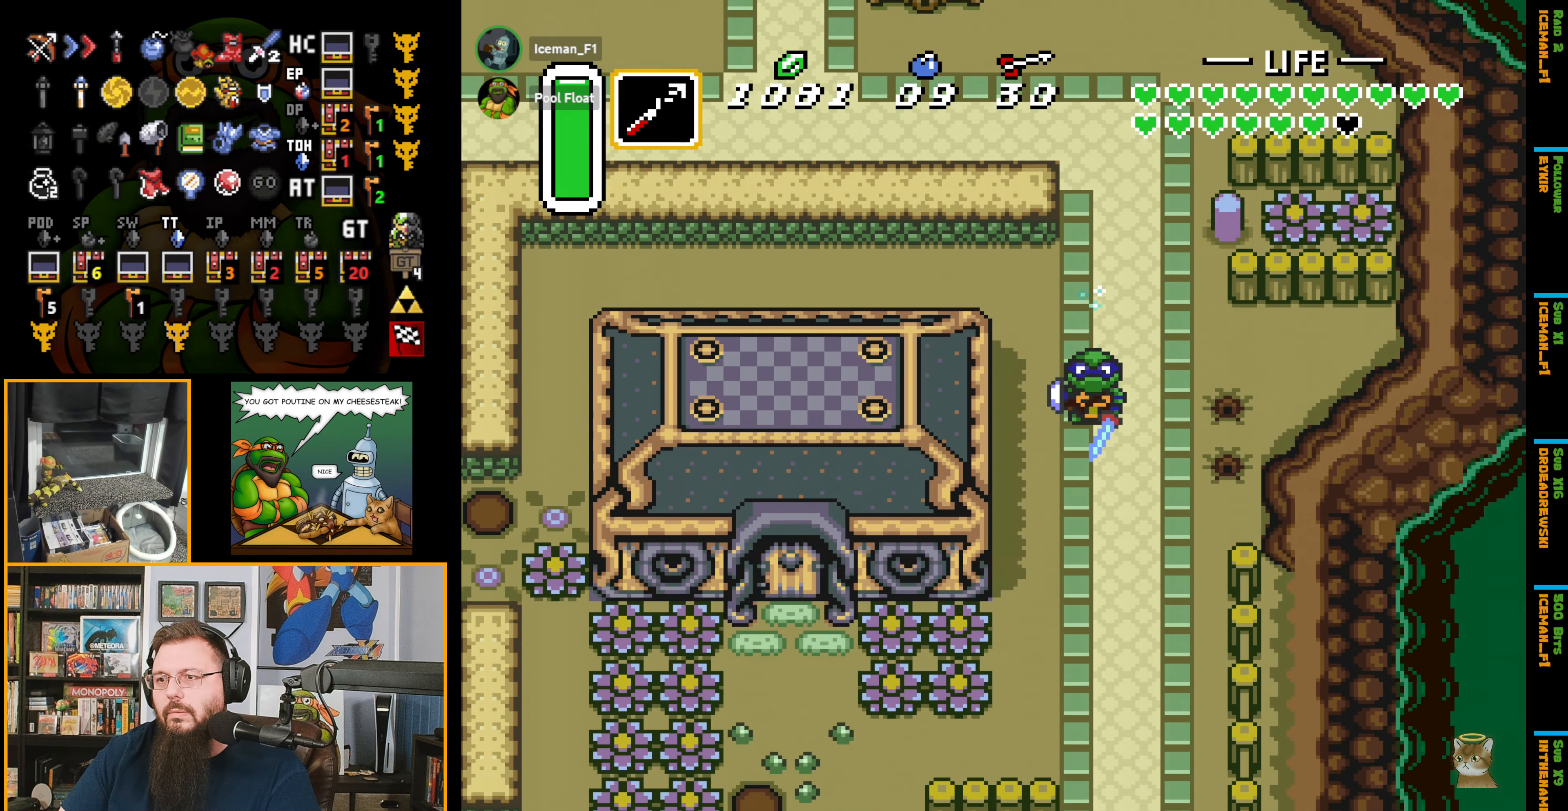
{"buttons": ["A"], "events": []}
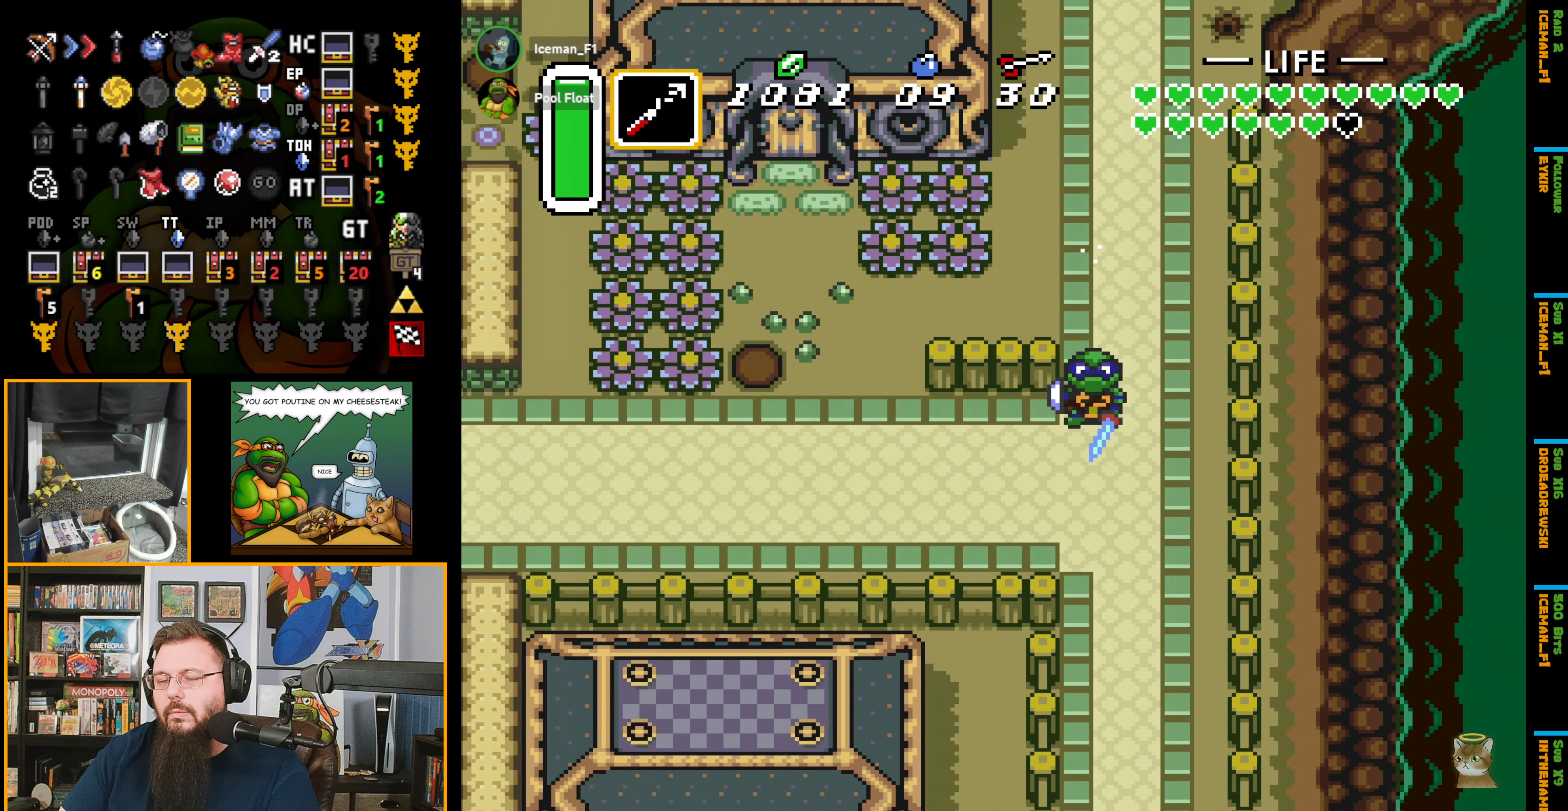
{"buttons": ["A"], "events": []}
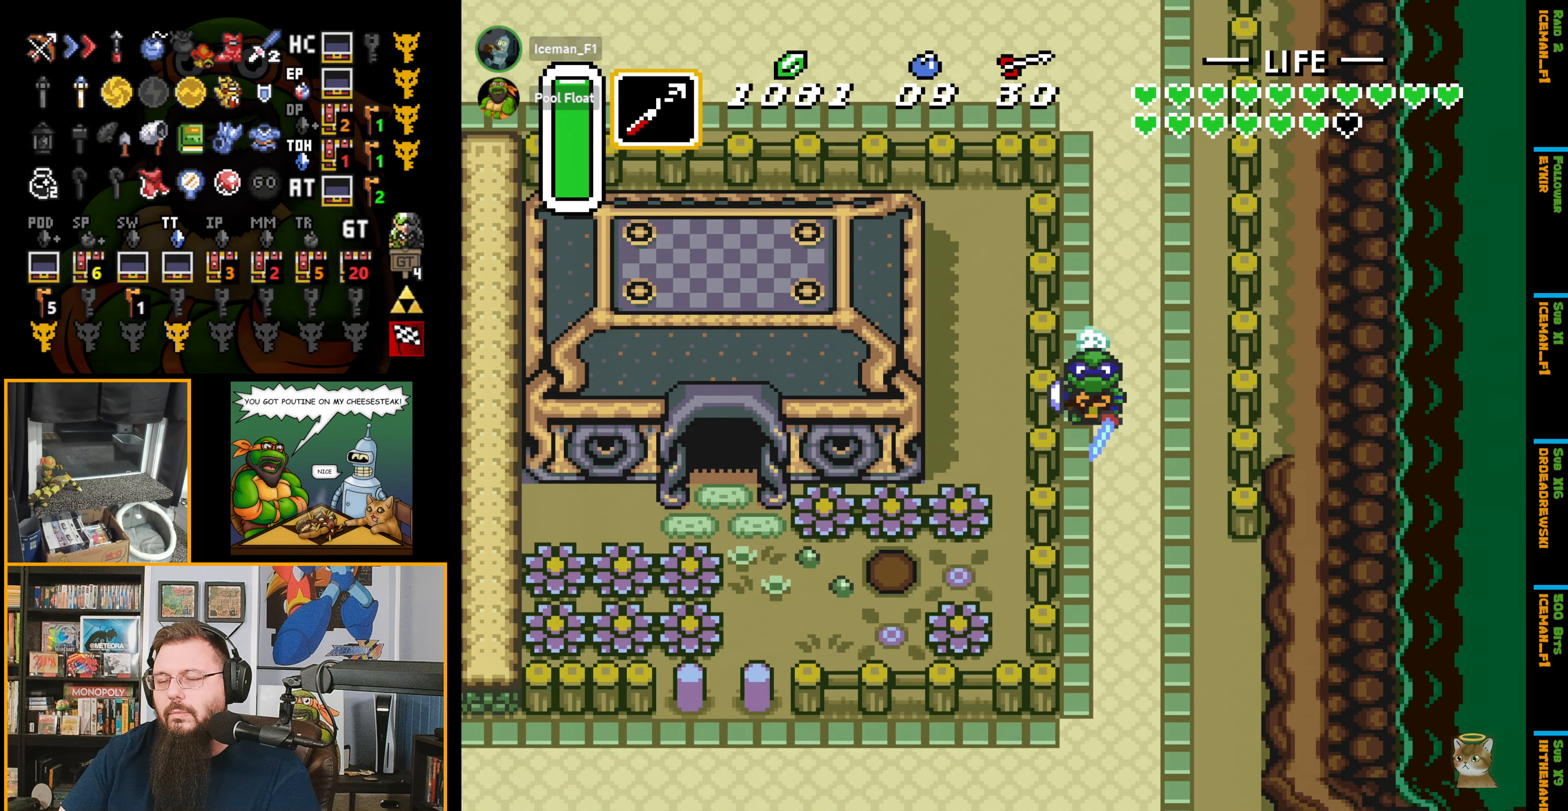
{"buttons": ["A"], "events": []}
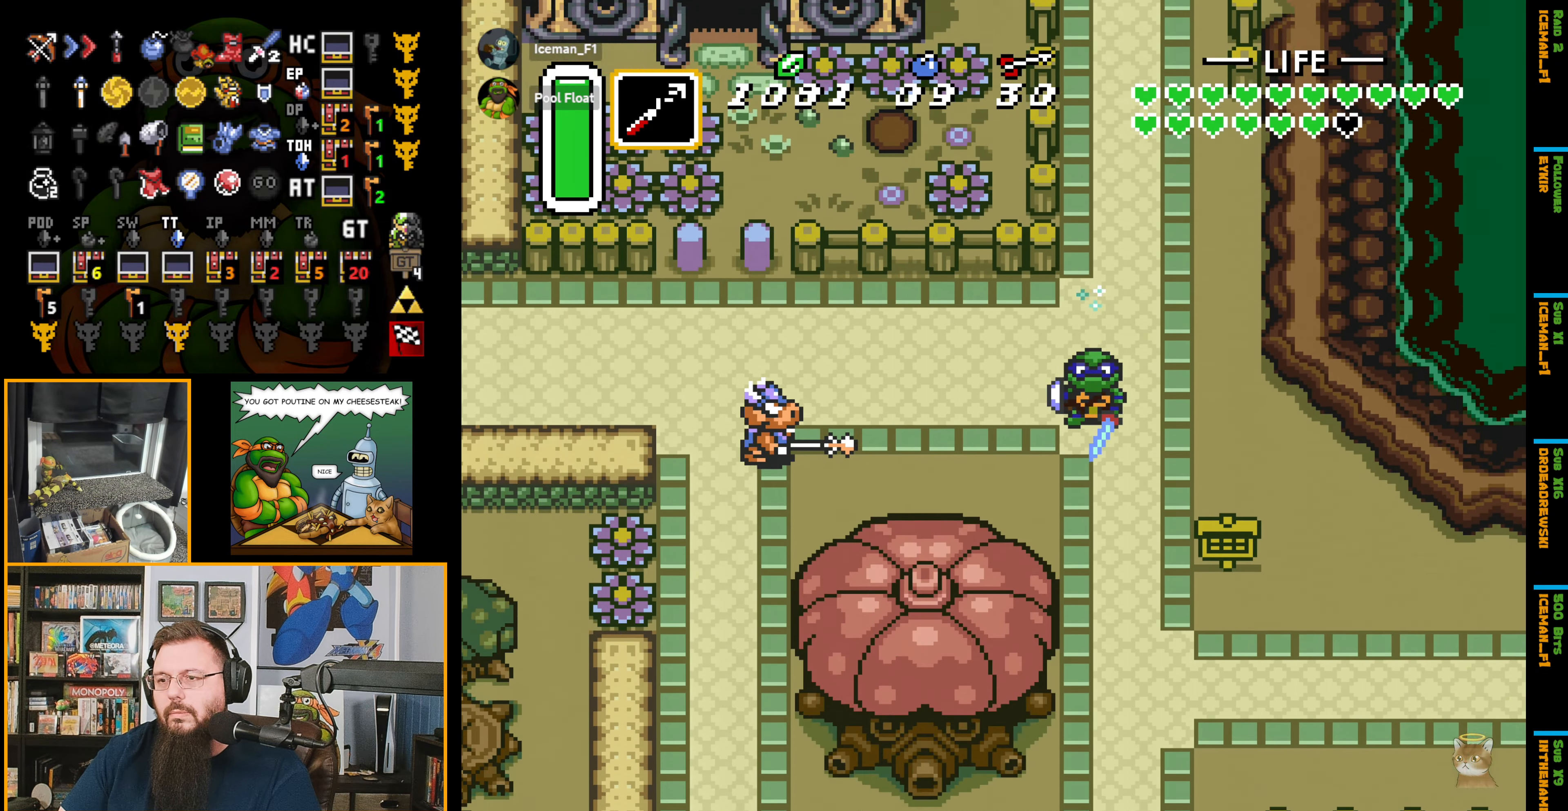
{"buttons": ["A"], "events": []}
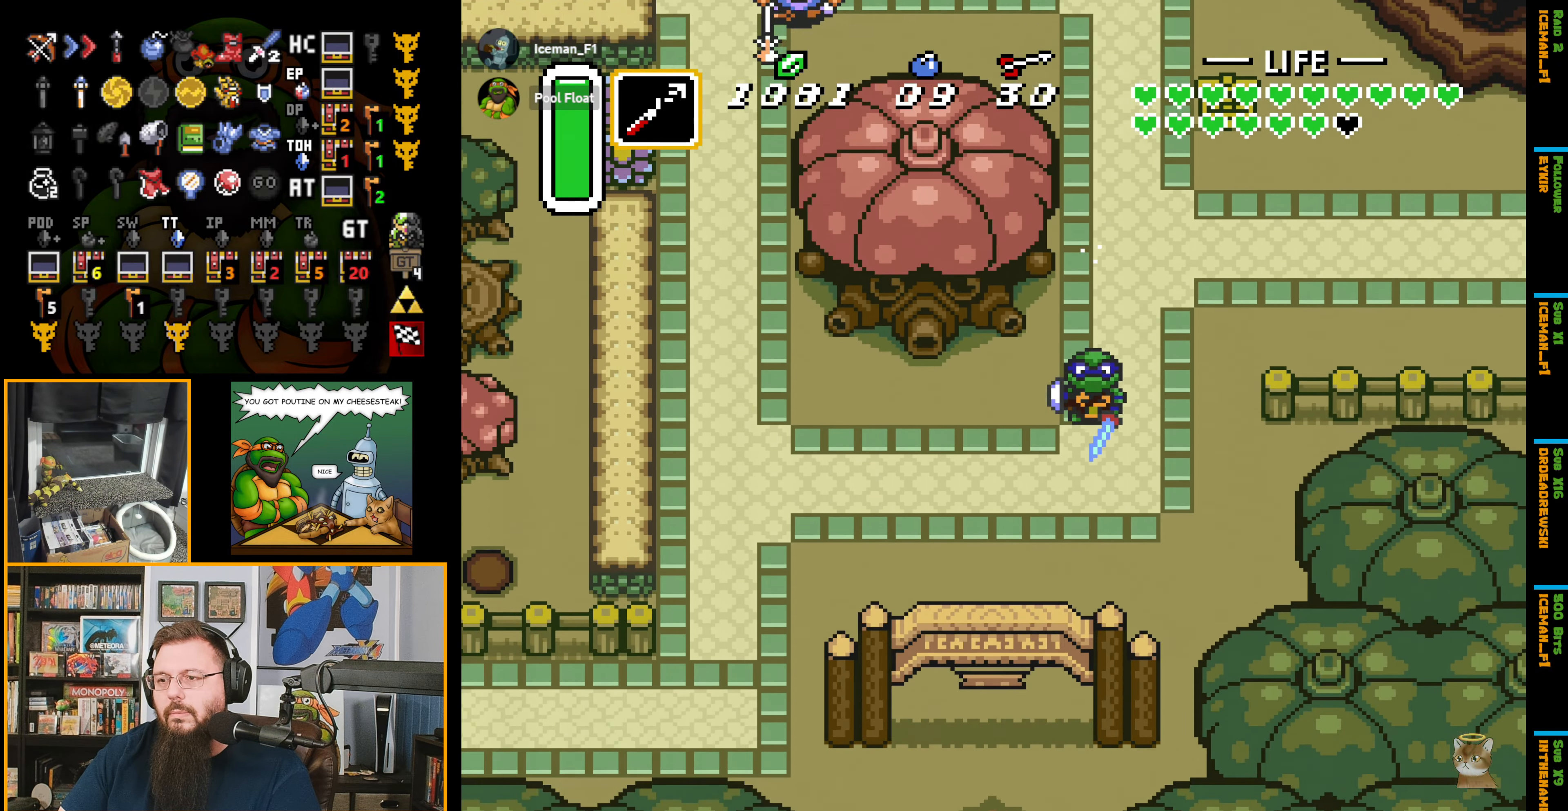
{"buttons": ["A", "DPAD_DOWN"], "events": [[250, "DPAD_LEFT", "down"], [317, "DPAD_DOWN", "down"], [350, "A", "up"], [400, "DPAD_LEFT", "up"], [483, "A", "down"]]}
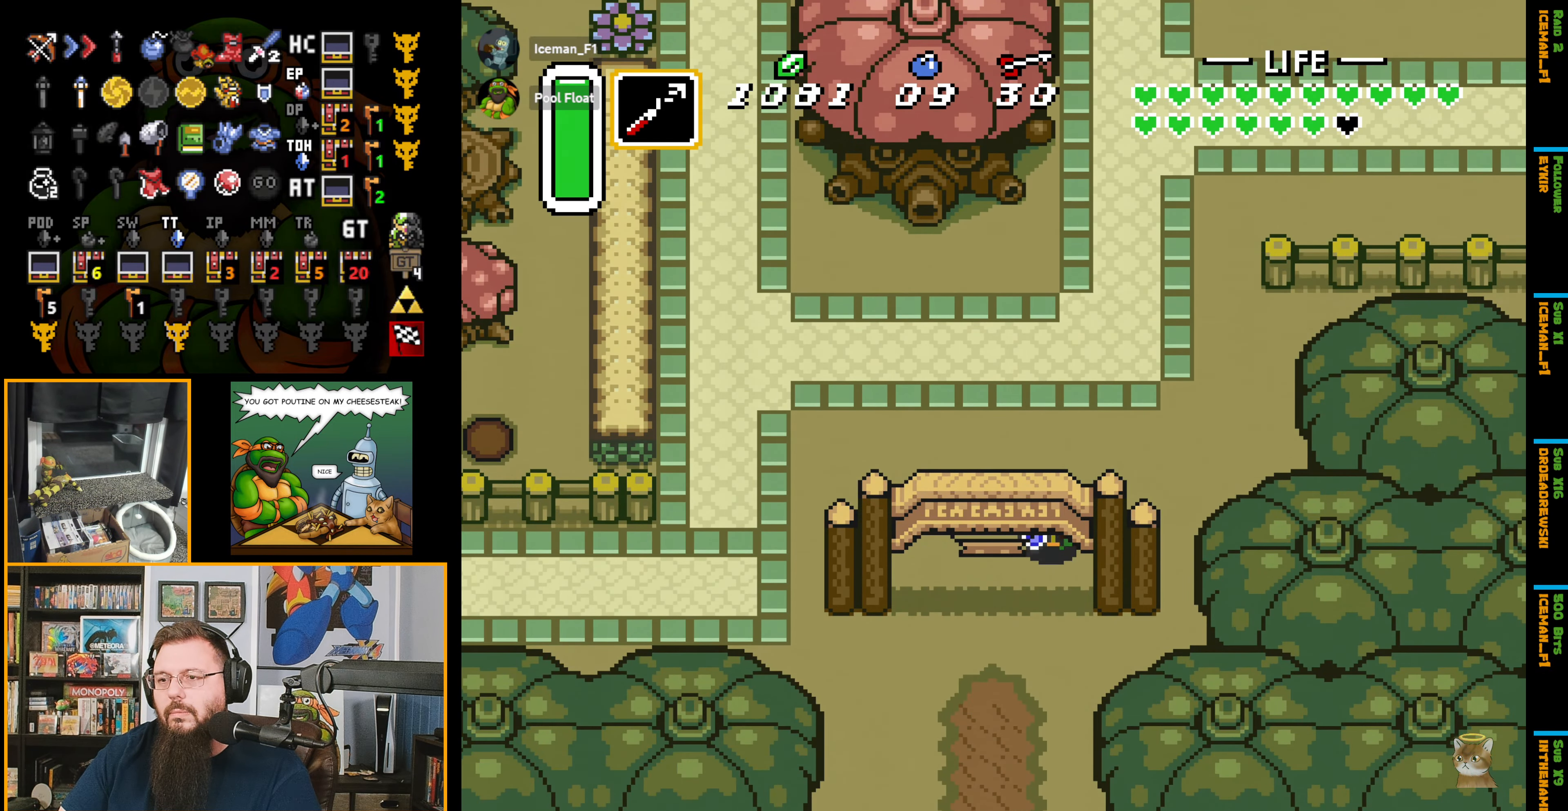
{"buttons": ["A", "DPAD_DOWN"], "events": []}
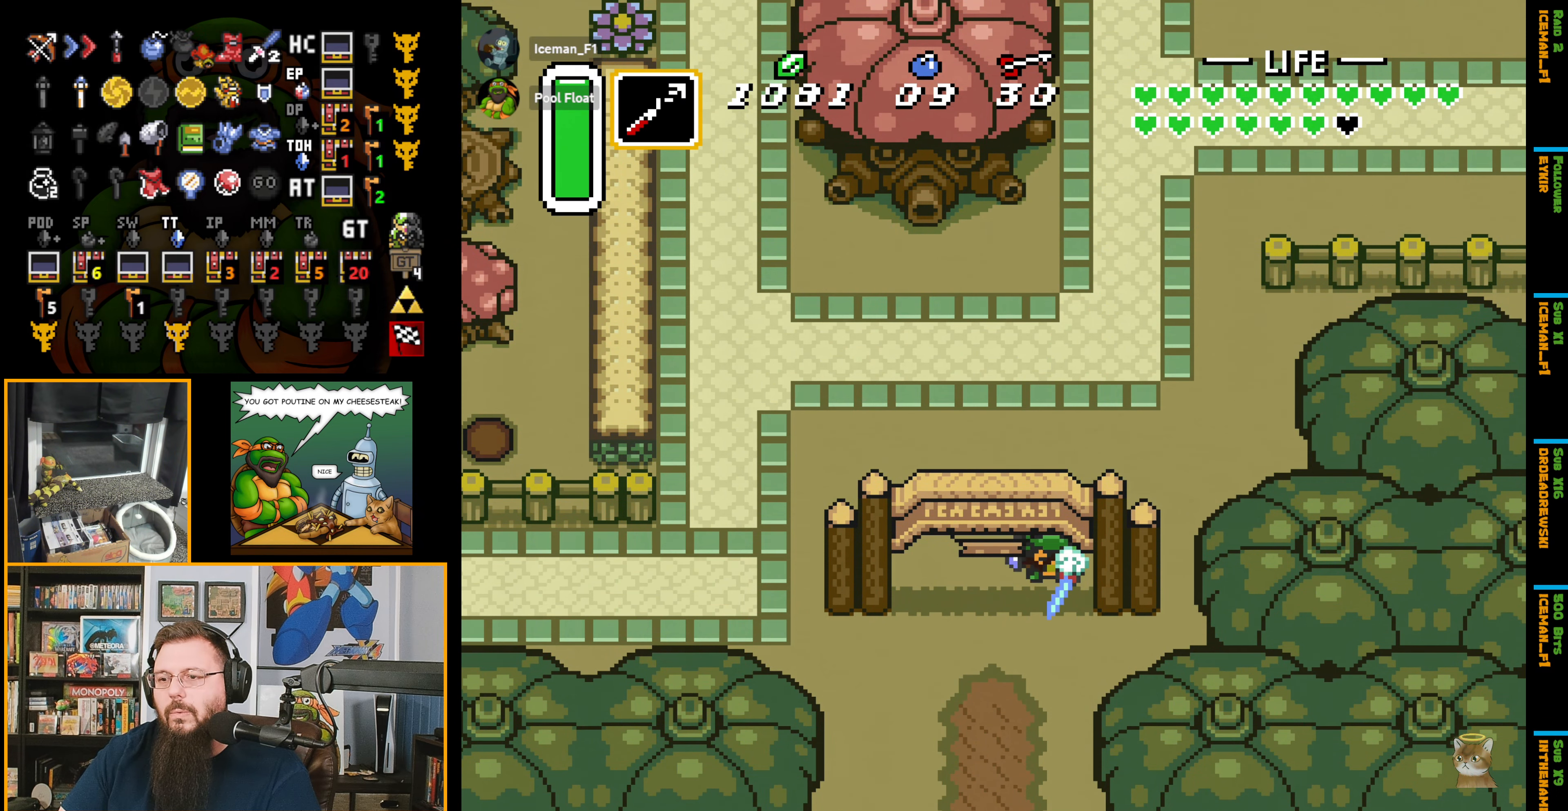
{"buttons": ["A", "DPAD_DOWN"], "events": []}
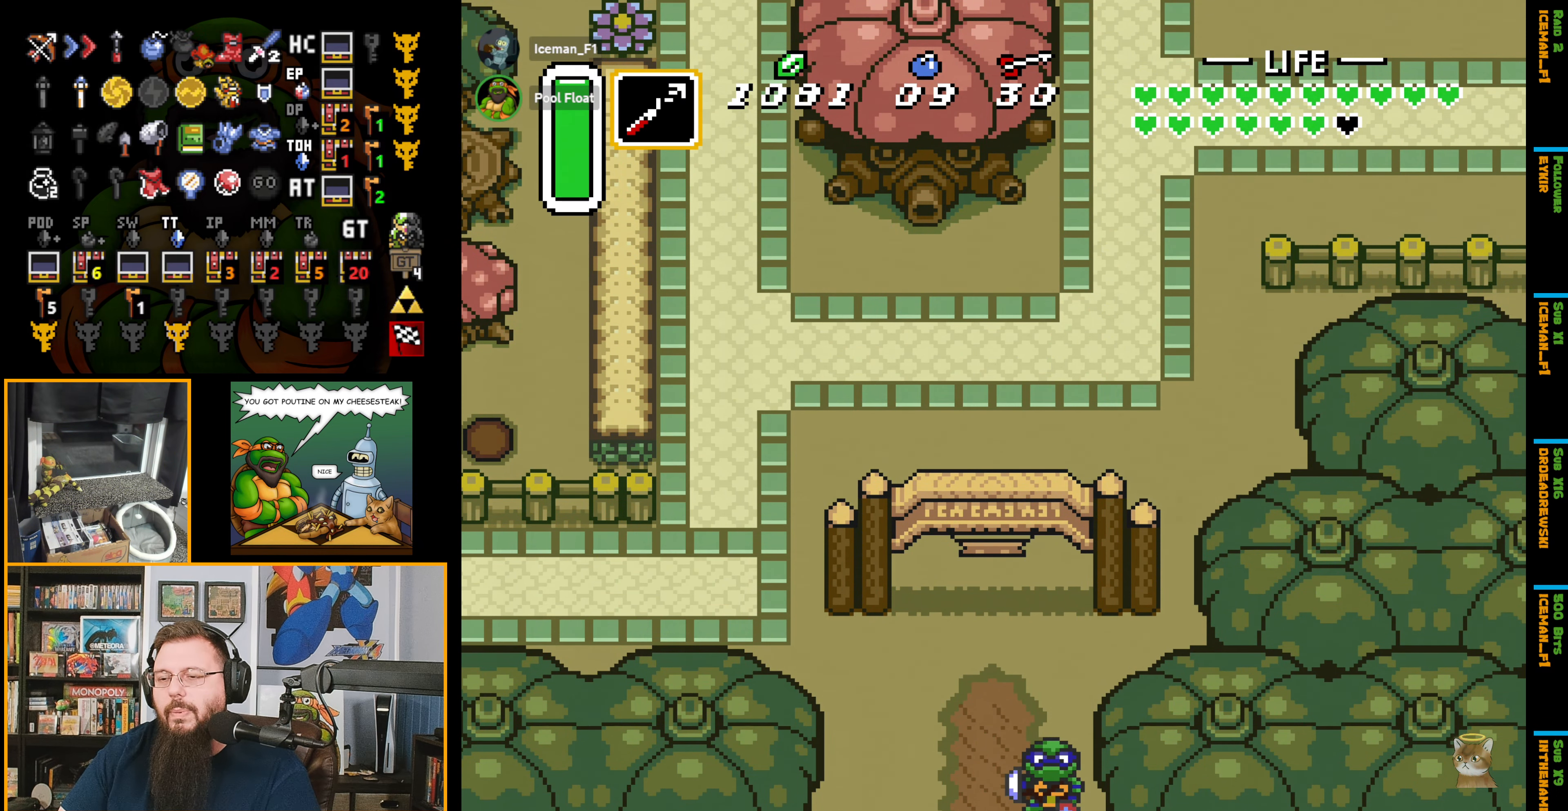
{"buttons": ["DPAD_DOWN"], "events": [[17, "A", "up"], [17, "DPAD_DOWN", "up"], [34, "DPAD_DOWN", "down"], [350, "DPAD_DOWN", "up"], [400, "DPAD_DOWN", "down"]]}
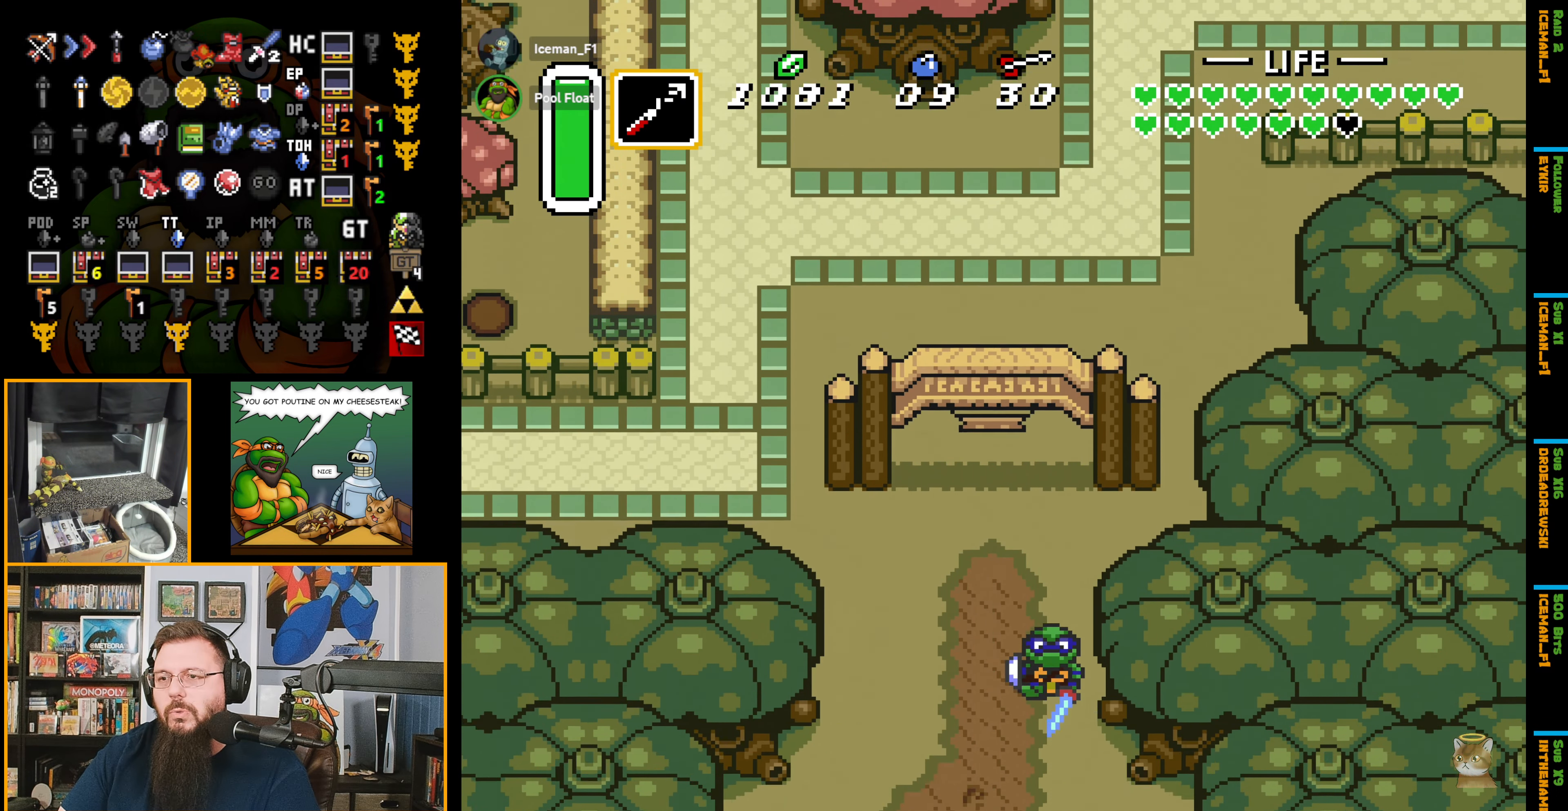
{"buttons": ["DPAD_DOWN", "DPAD_RIGHT"], "events": [[484, "DPAD_RIGHT", "down"]]}
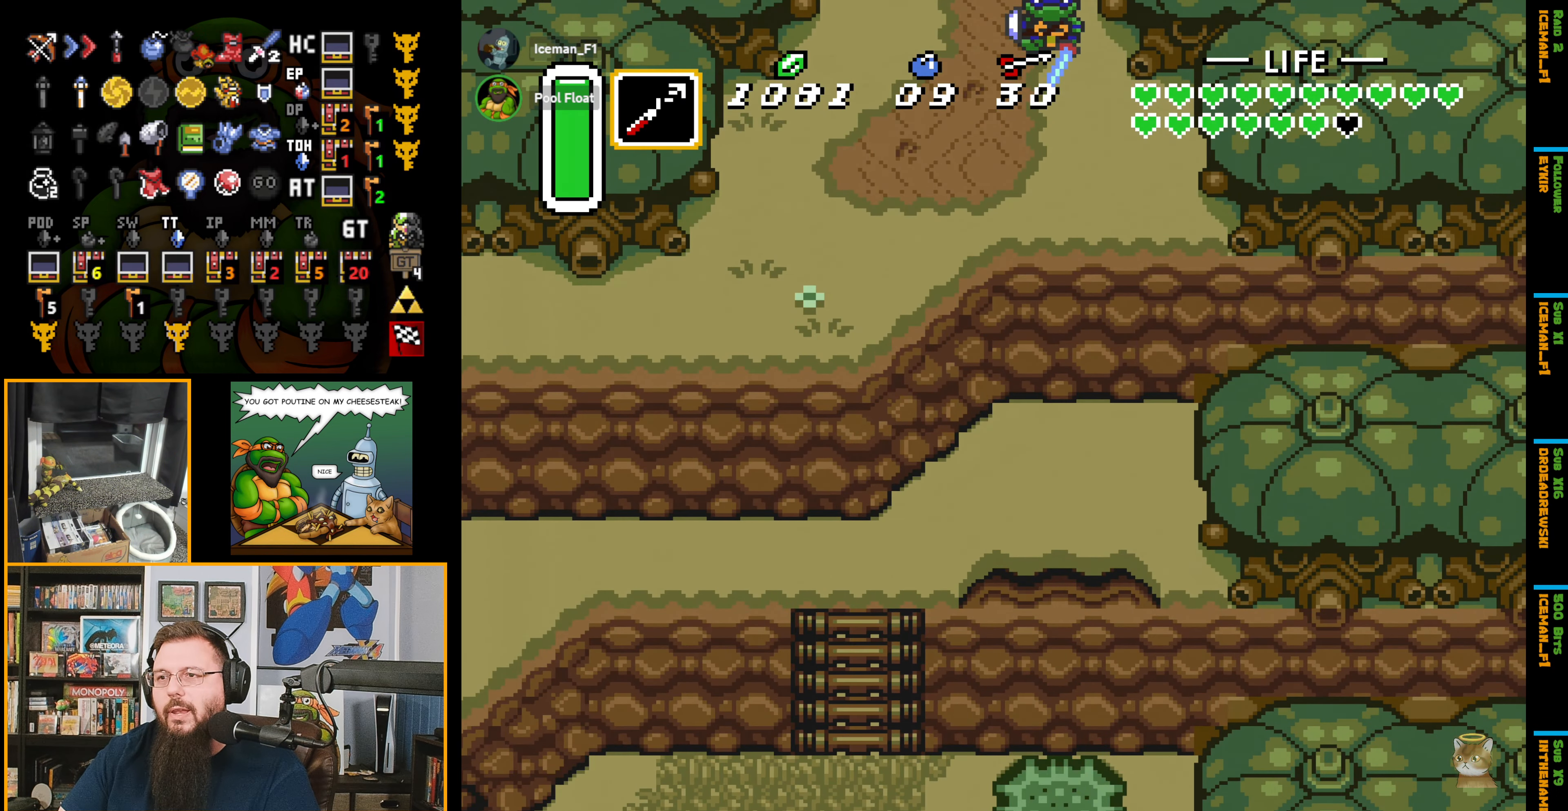
{"buttons": ["A", "DPAD_DOWN"], "events": [[334, "DPAD_RIGHT", "up"], [384, "A", "down"]]}
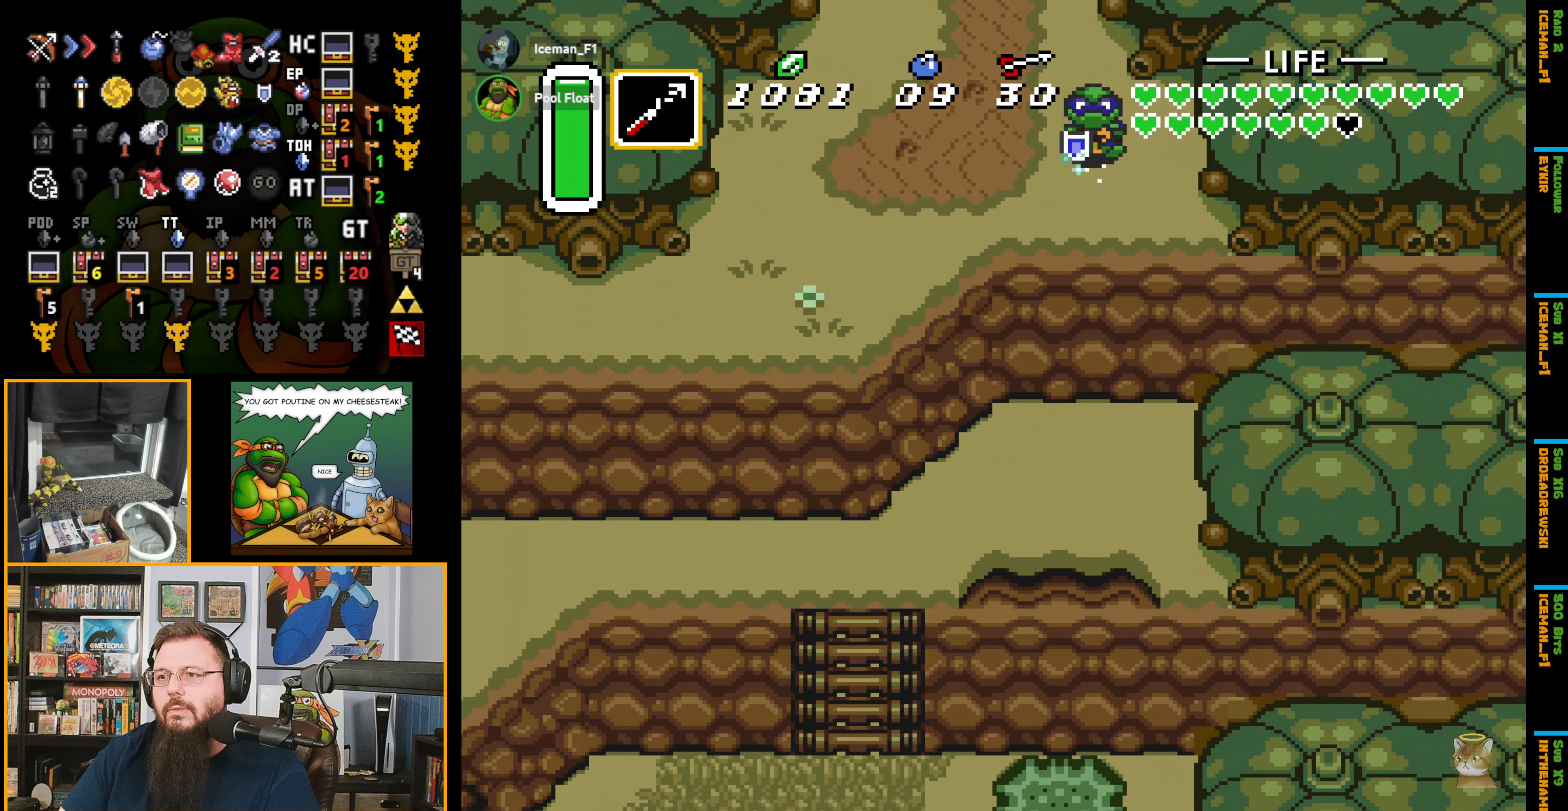
{"buttons": ["A", "DPAD_DOWN"], "events": []}
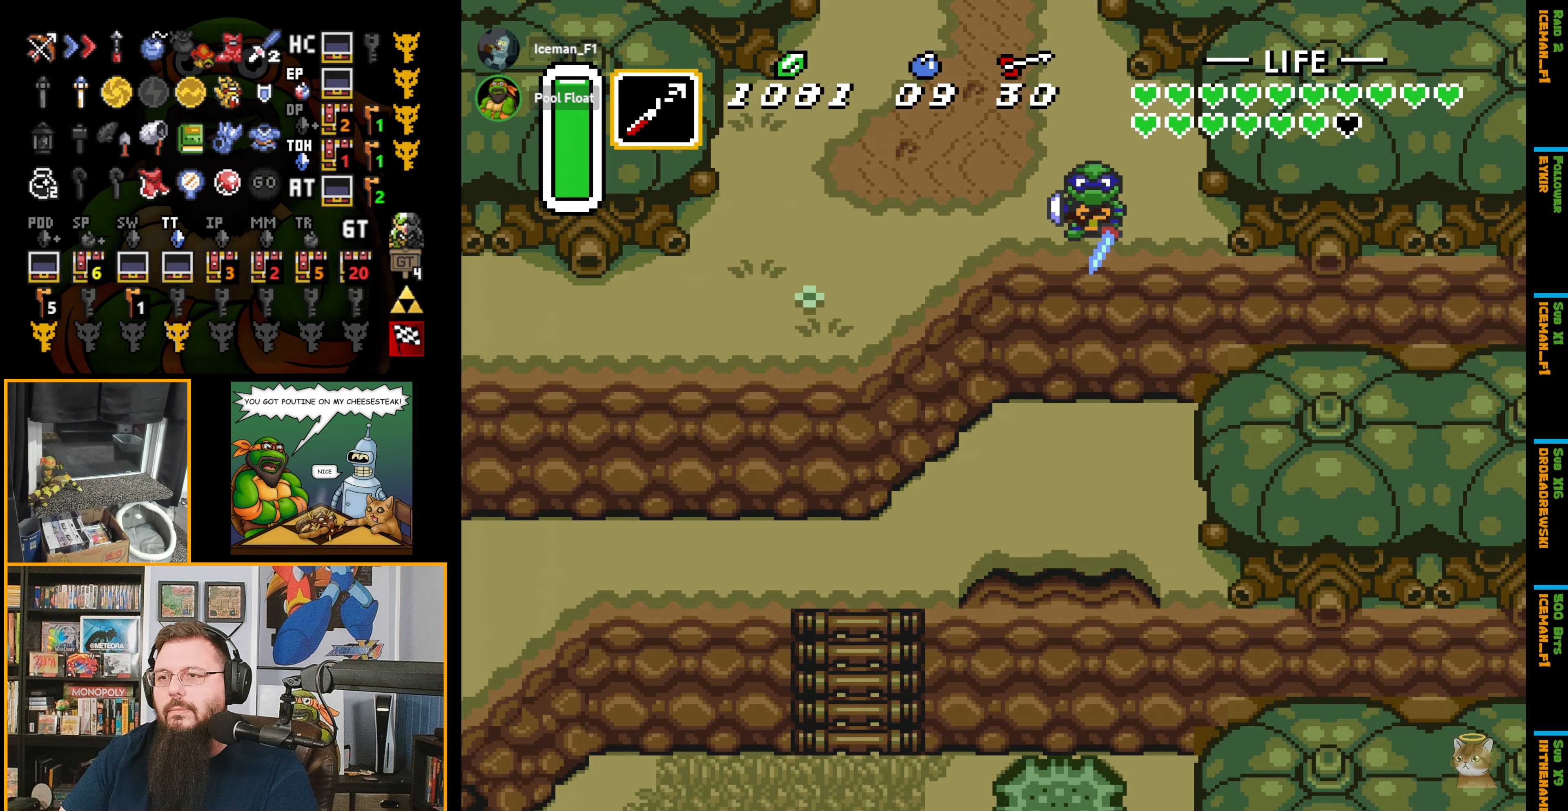
{"buttons": ["DPAD_DOWN", "DPAD_RIGHT"], "events": [[234, "A", "up"], [317, "DPAD_RIGHT", "down"]]}
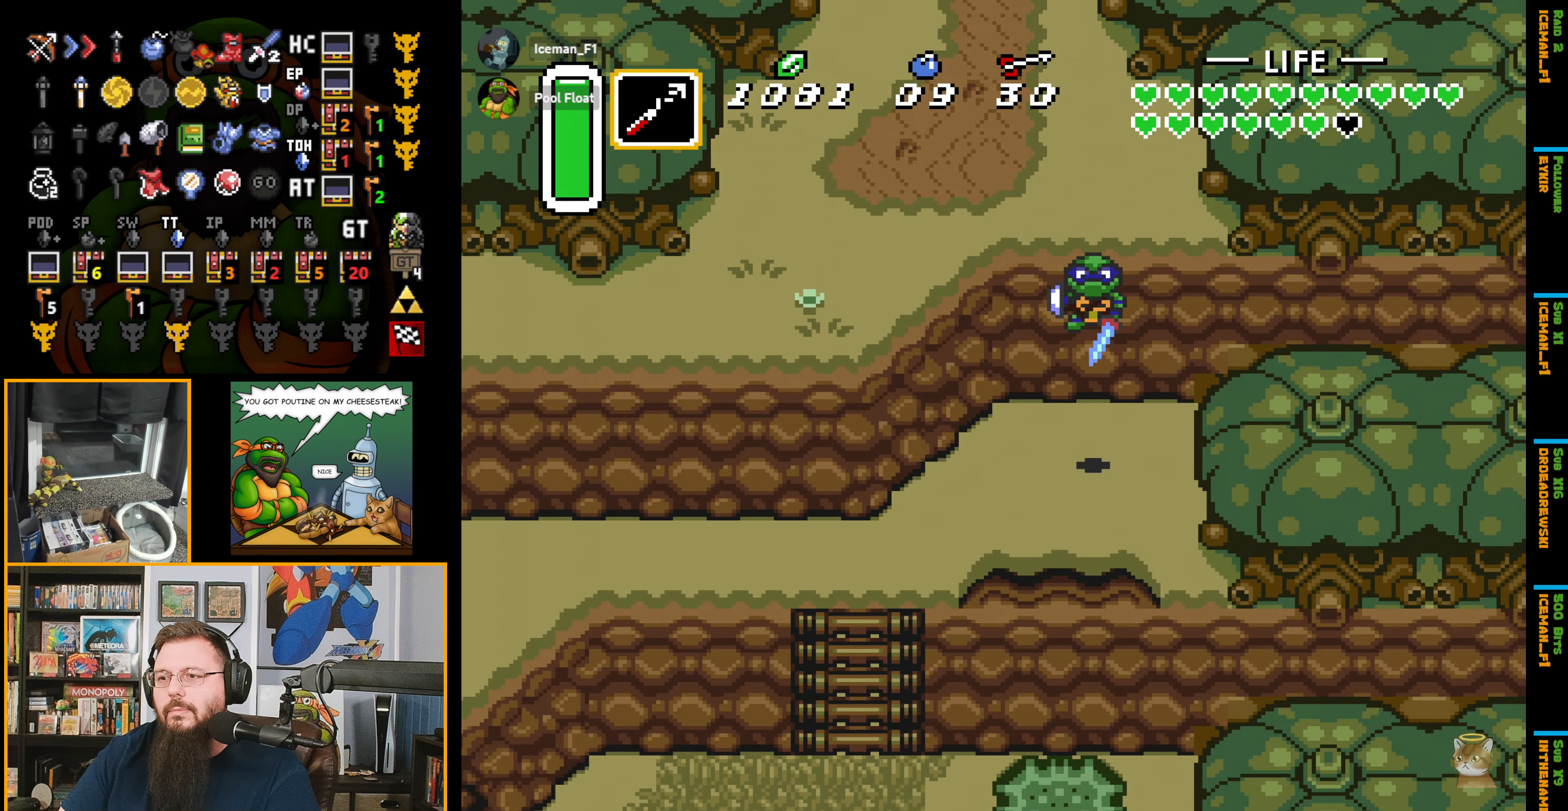
{"buttons": ["DPAD_DOWN", "DPAD_RIGHT"], "events": []}
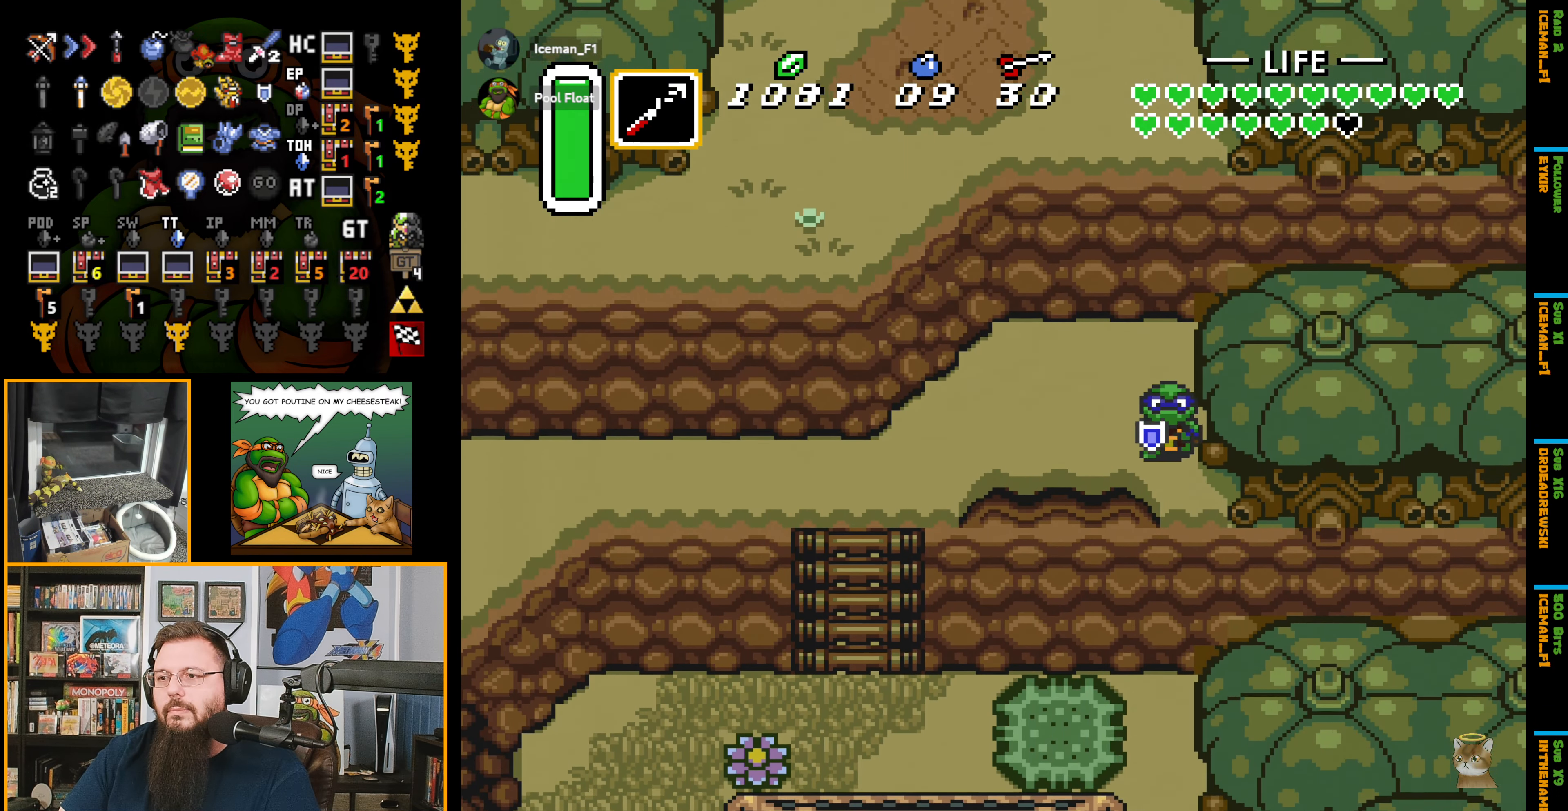
{"buttons": ["DPAD_DOWN"], "events": [[50, "DPAD_RIGHT", "up"]]}
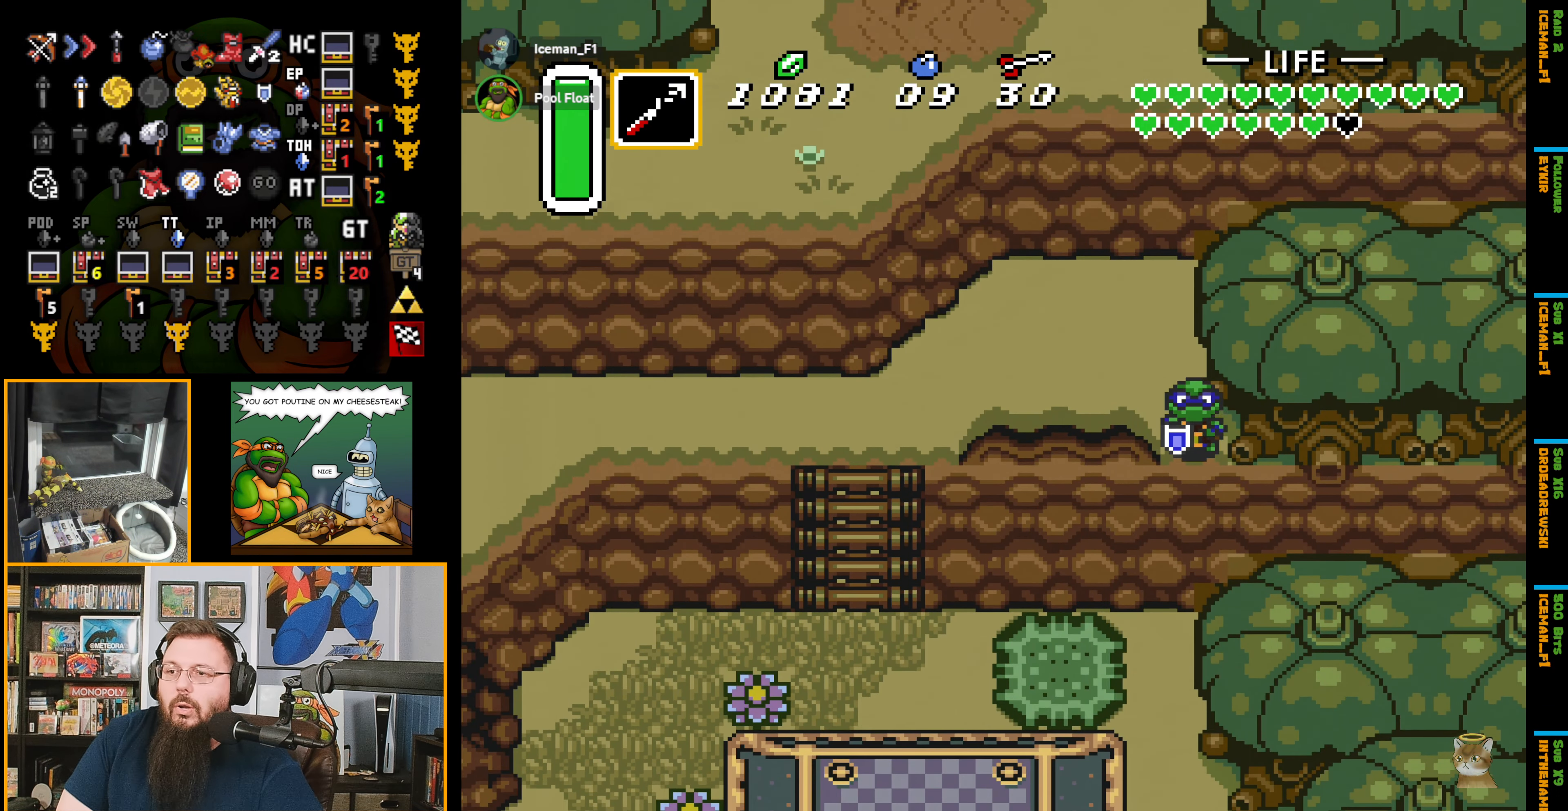
{"buttons": ["DPAD_DOWN"], "events": []}
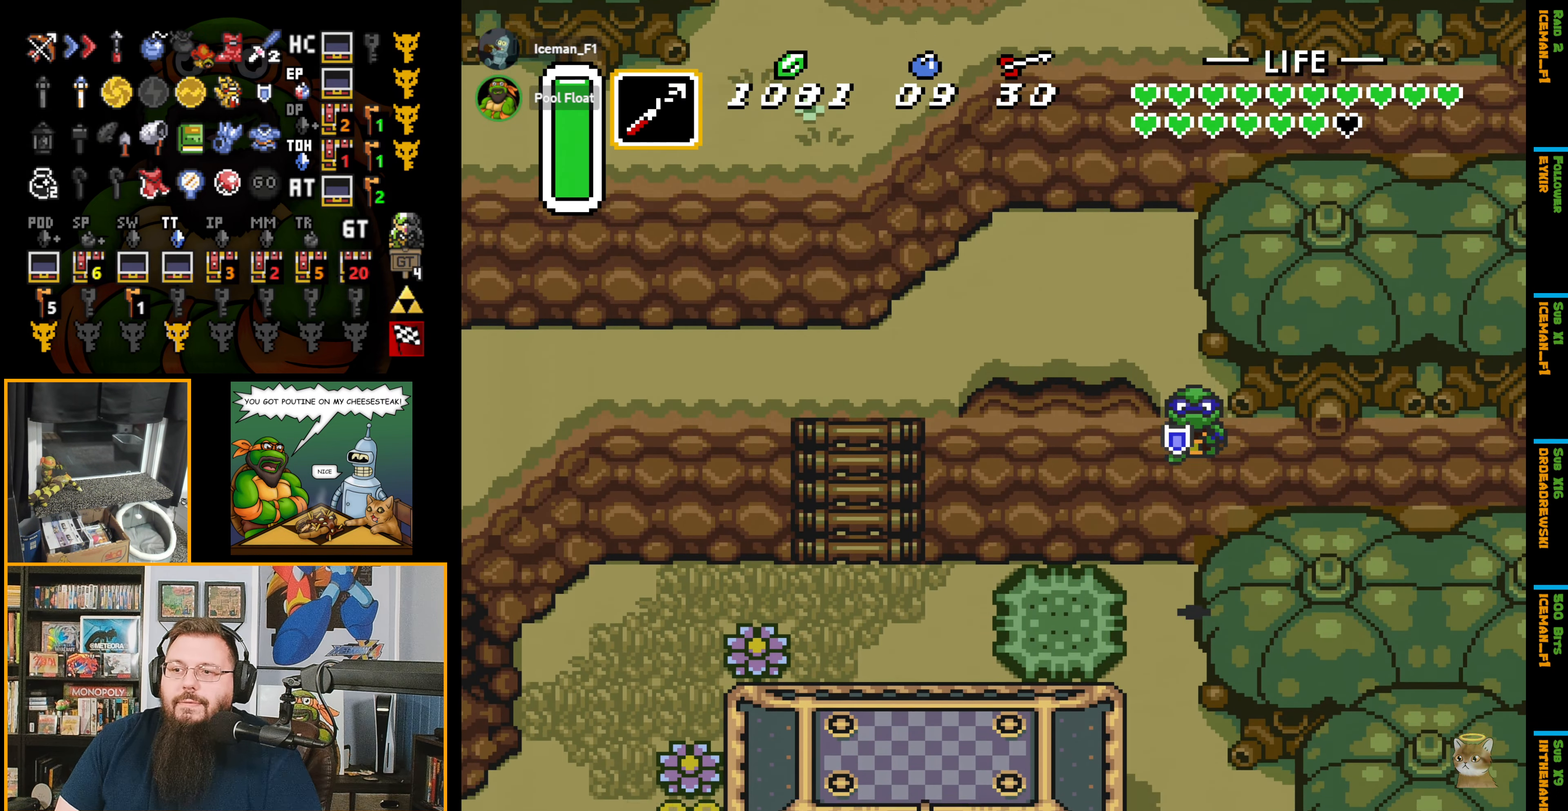
{"buttons": ["DPAD_DOWN"], "events": []}
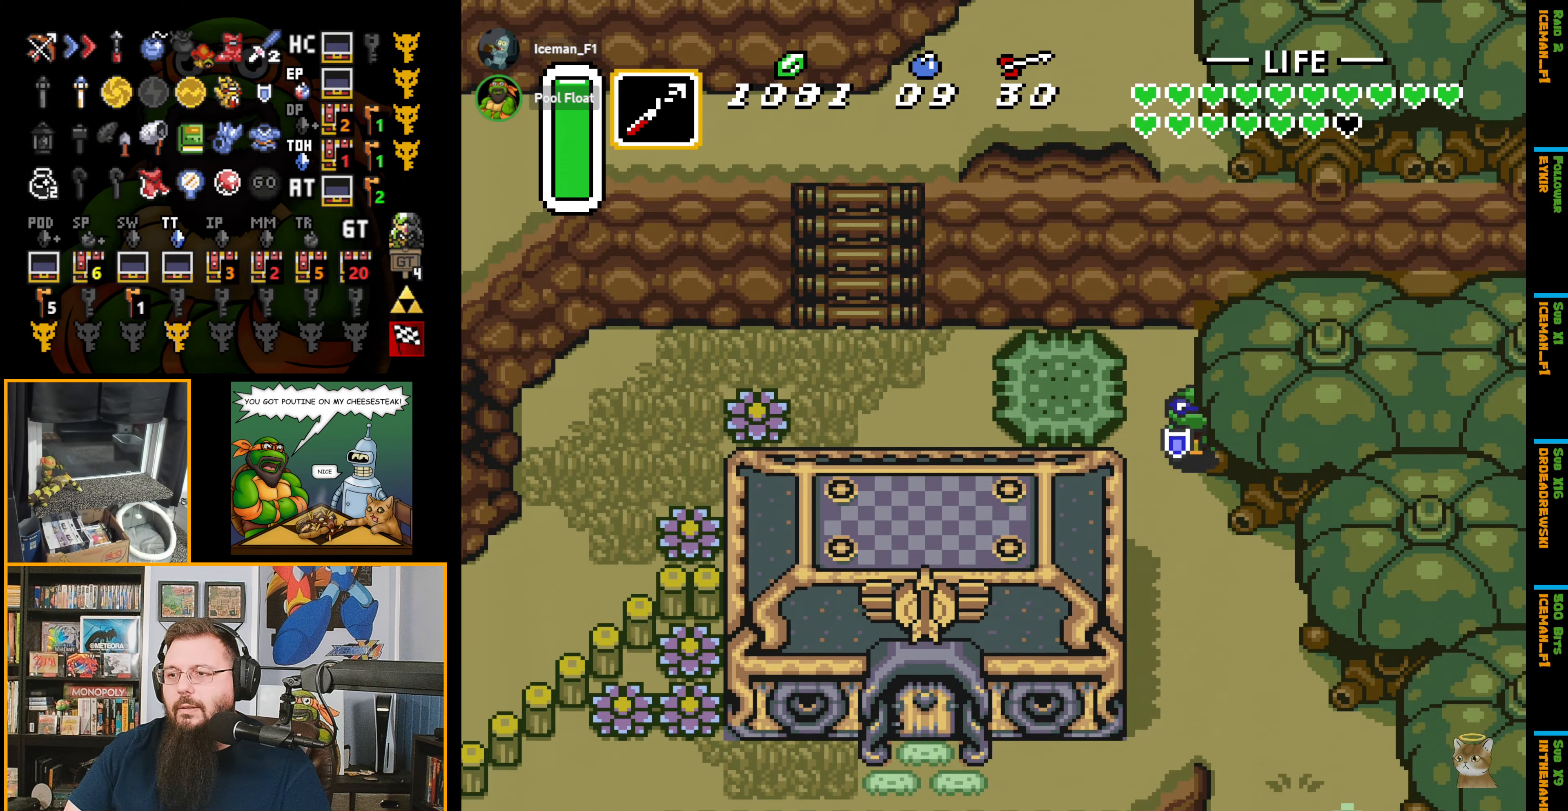
{"buttons": ["DPAD_DOWN", "DPAD_RIGHT"], "events": [[283, "DPAD_RIGHT", "down"]]}
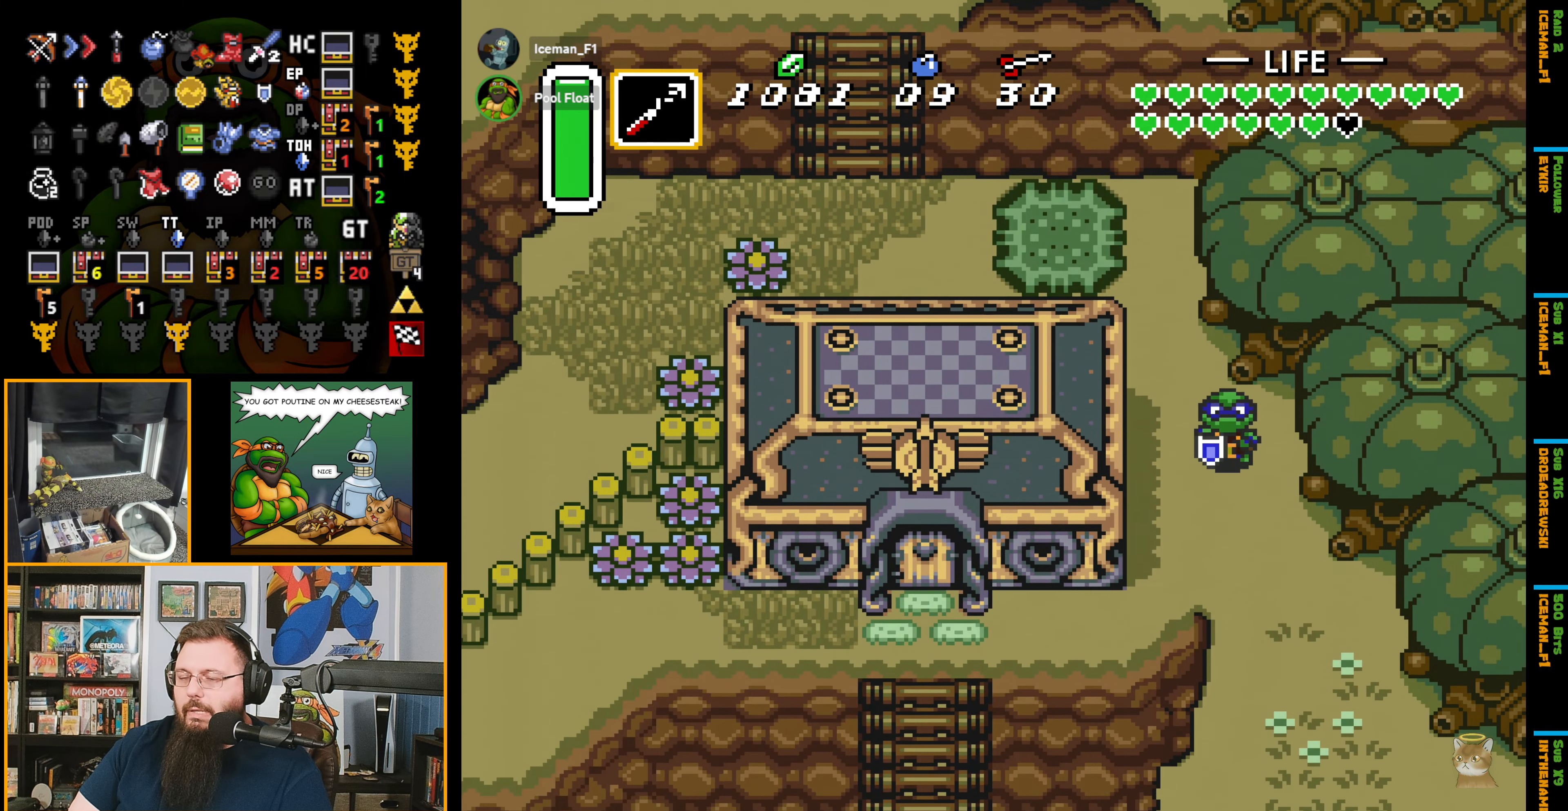
{"buttons": ["A"], "events": [[16, "A", "down"], [16, "DPAD_RIGHT", "up"], [66, "DPAD_DOWN", "up"]]}